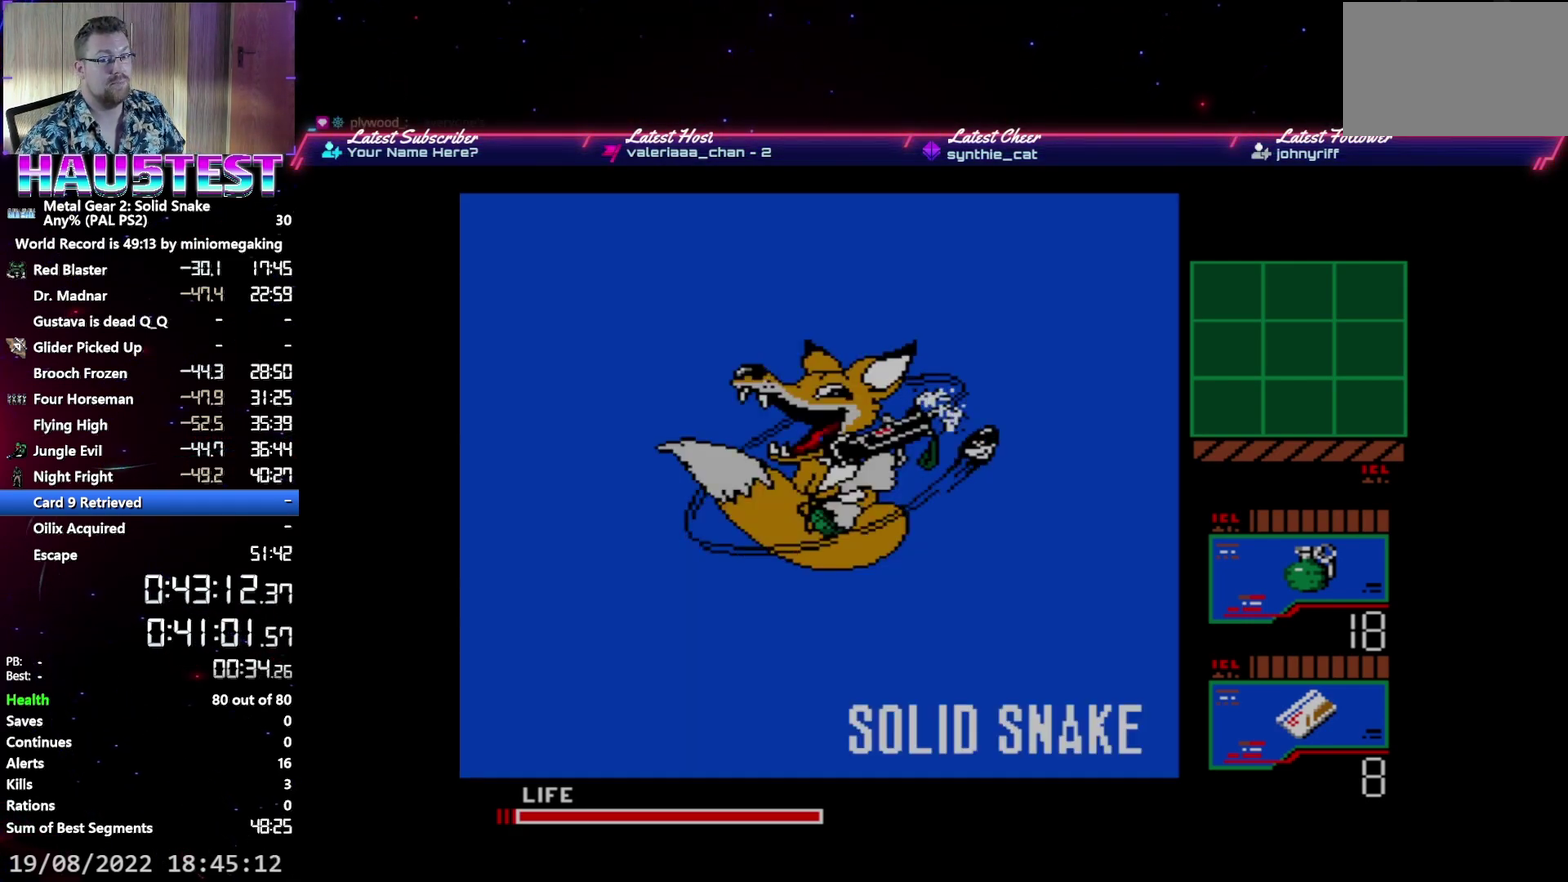
Gameplay with a controller (Xbox layout); each line is a JSON object with the inputs held at the frame after it. "events" lists button and stick changes between this image and that frame as [ms after this image, input, new state], when the widget could be followed in between. Not read: L3 R3 left_stick right_stick.
{"buttons": [], "events": []}
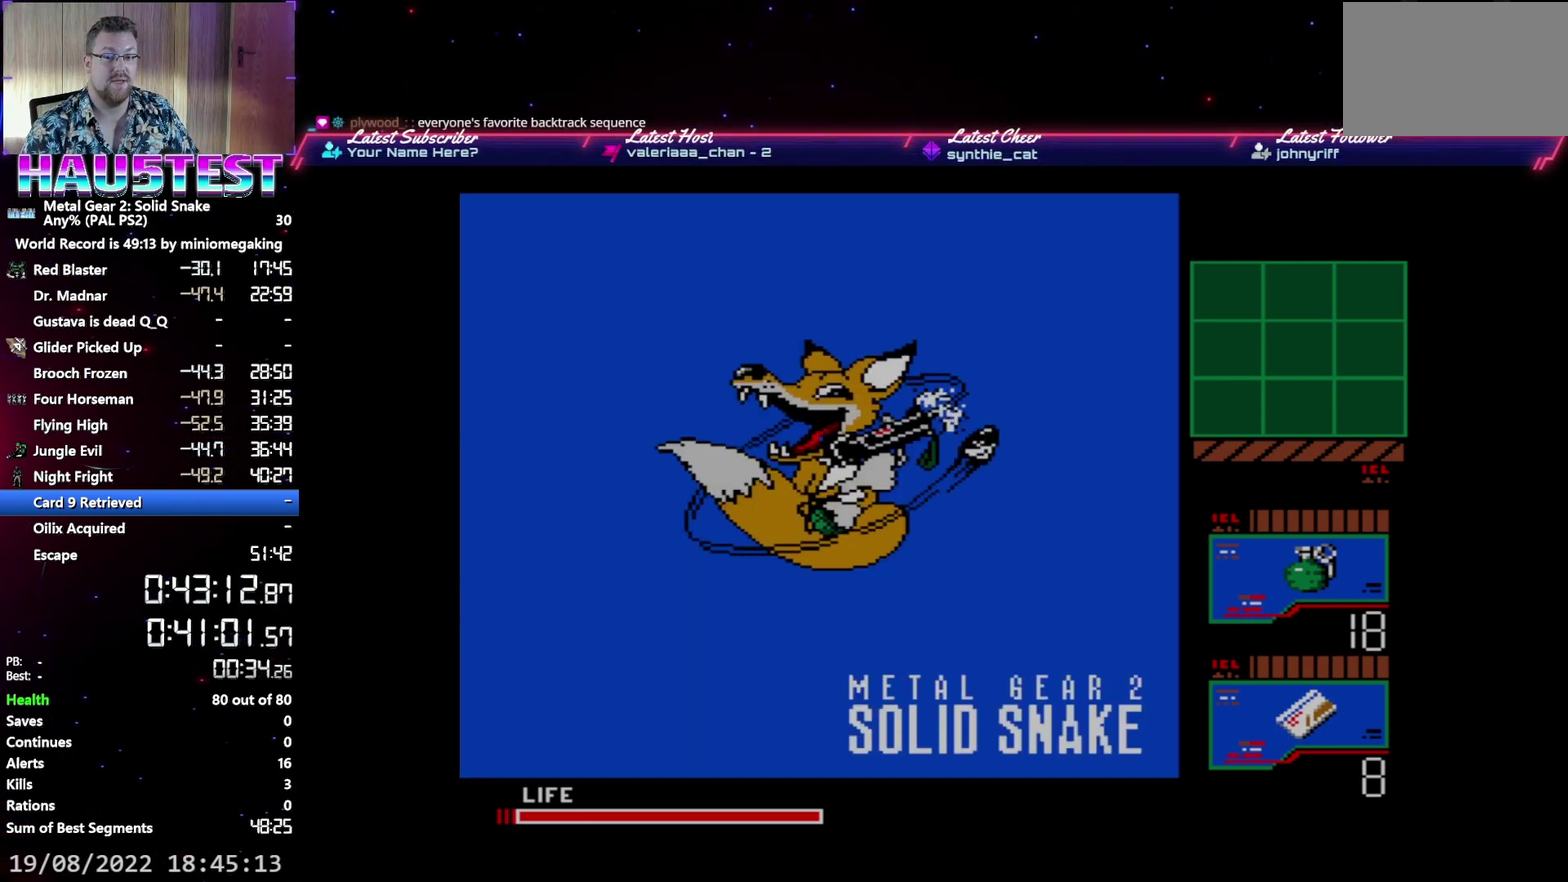
{"buttons": [], "events": []}
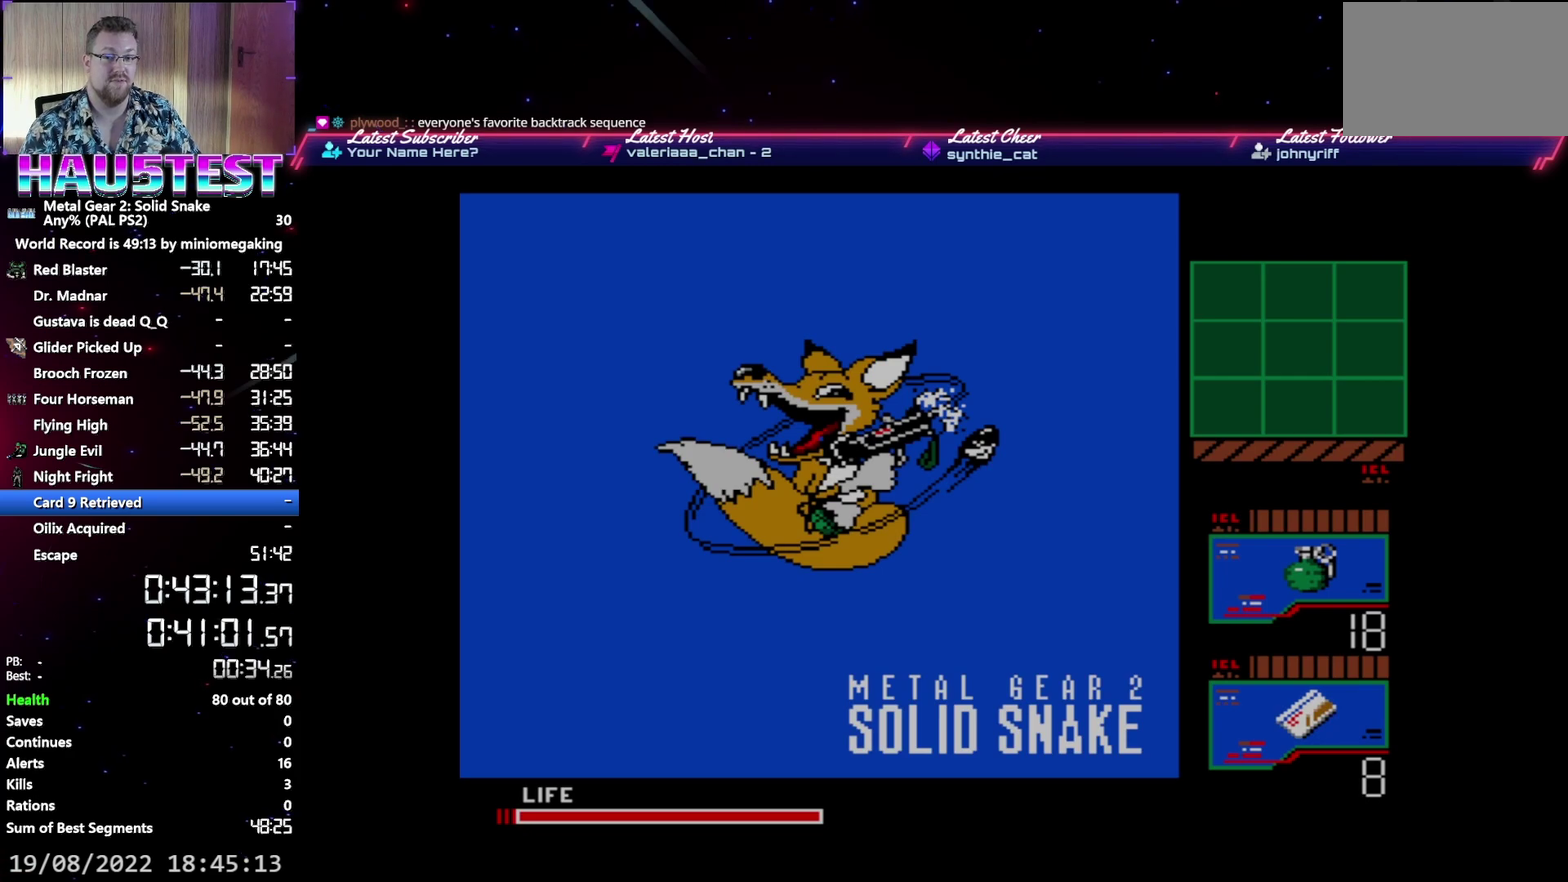
{"buttons": [], "events": []}
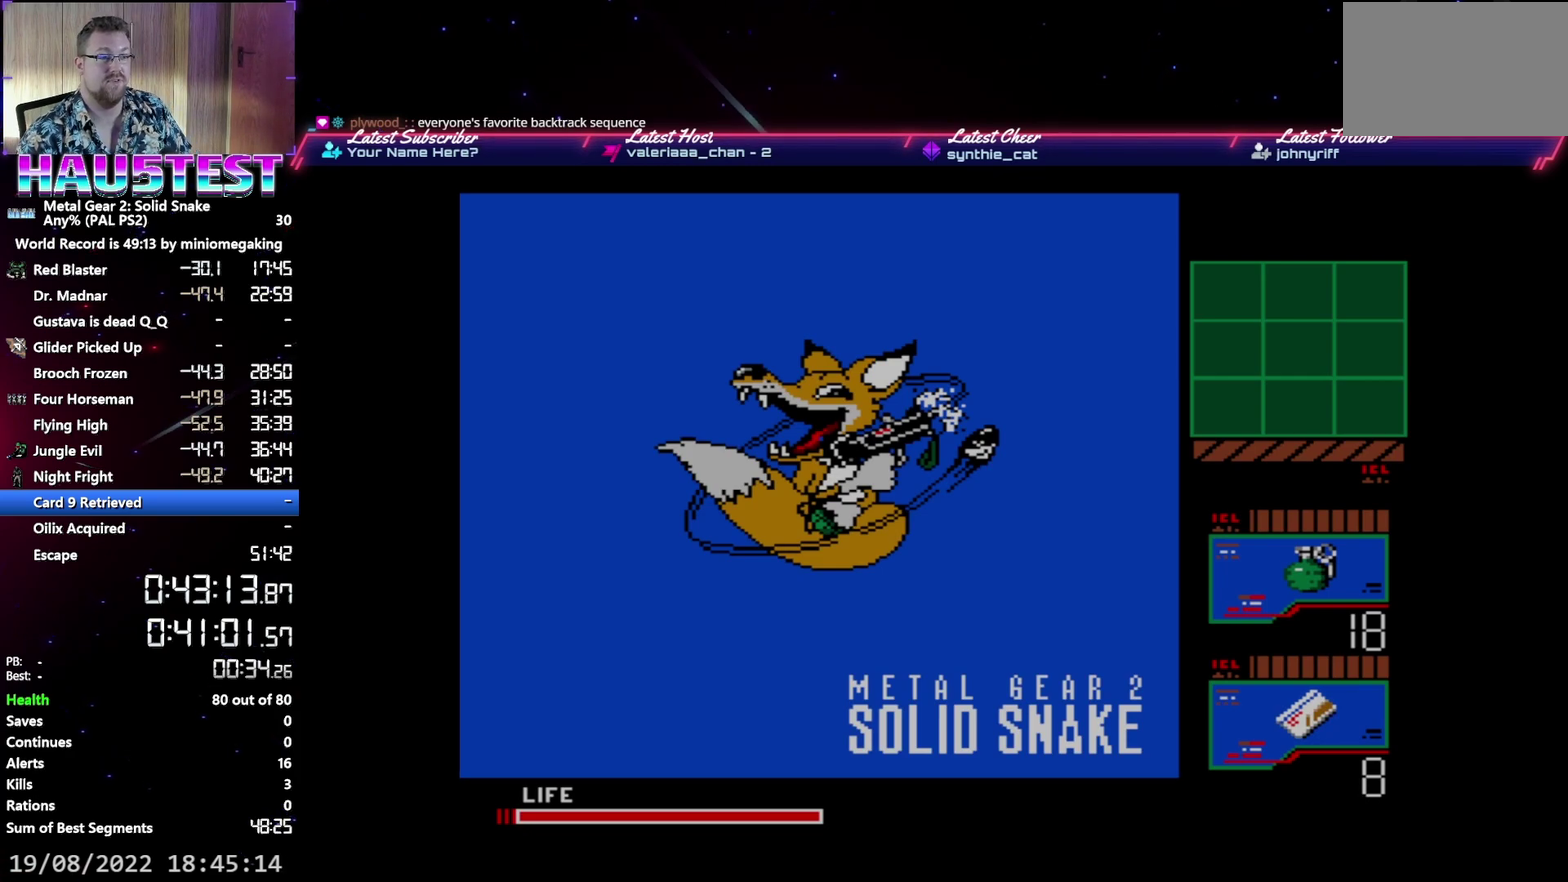
{"buttons": ["DPAD_RIGHT"], "events": [[500, "DPAD_RIGHT", "down"]]}
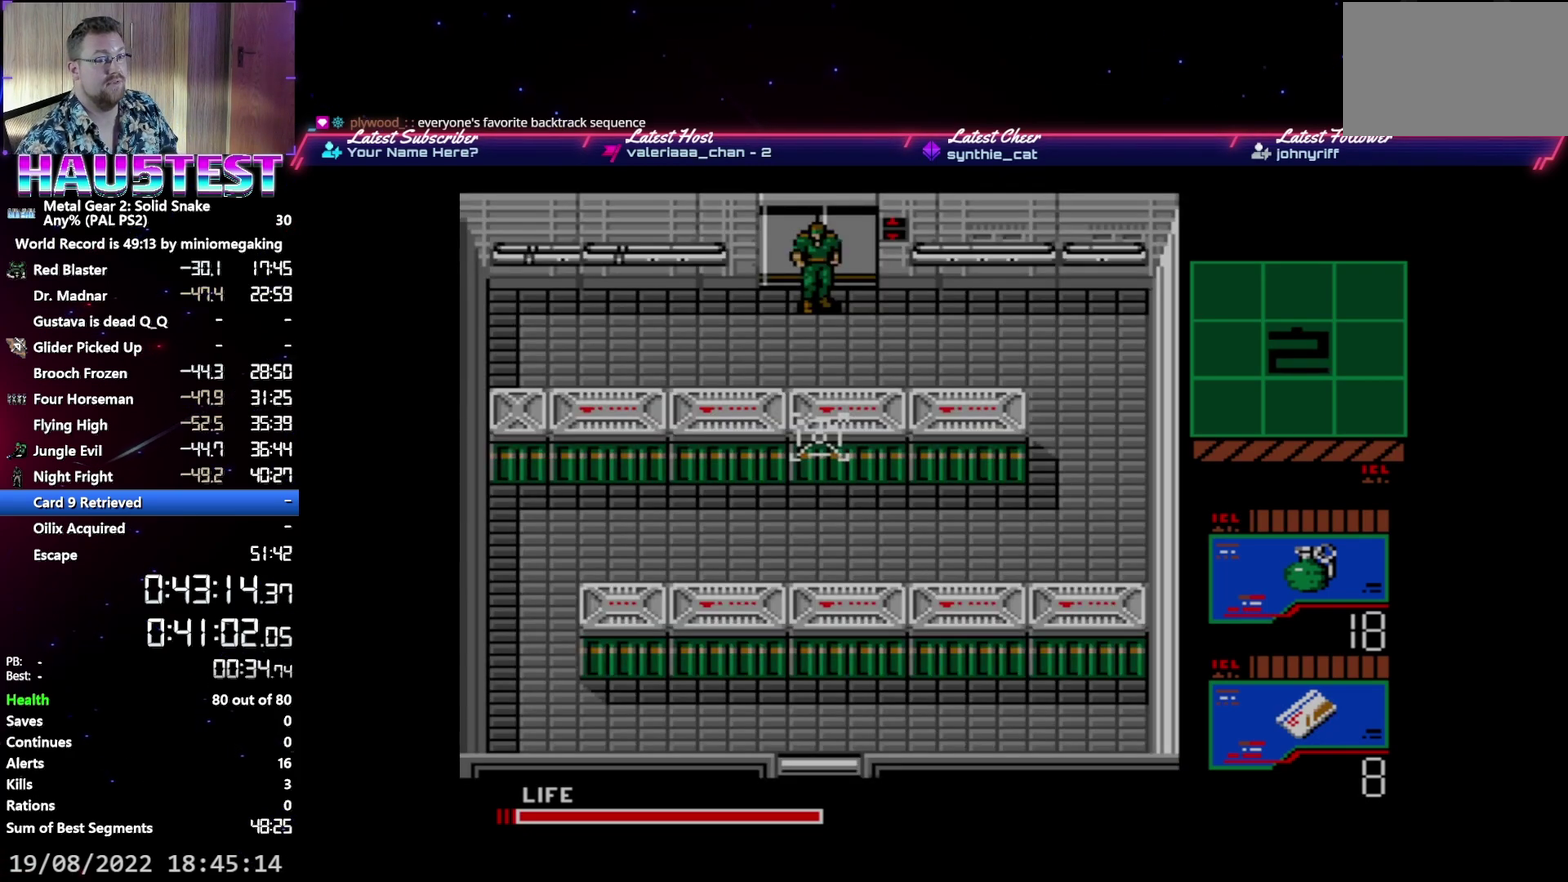
{"buttons": ["DPAD_RIGHT"], "events": []}
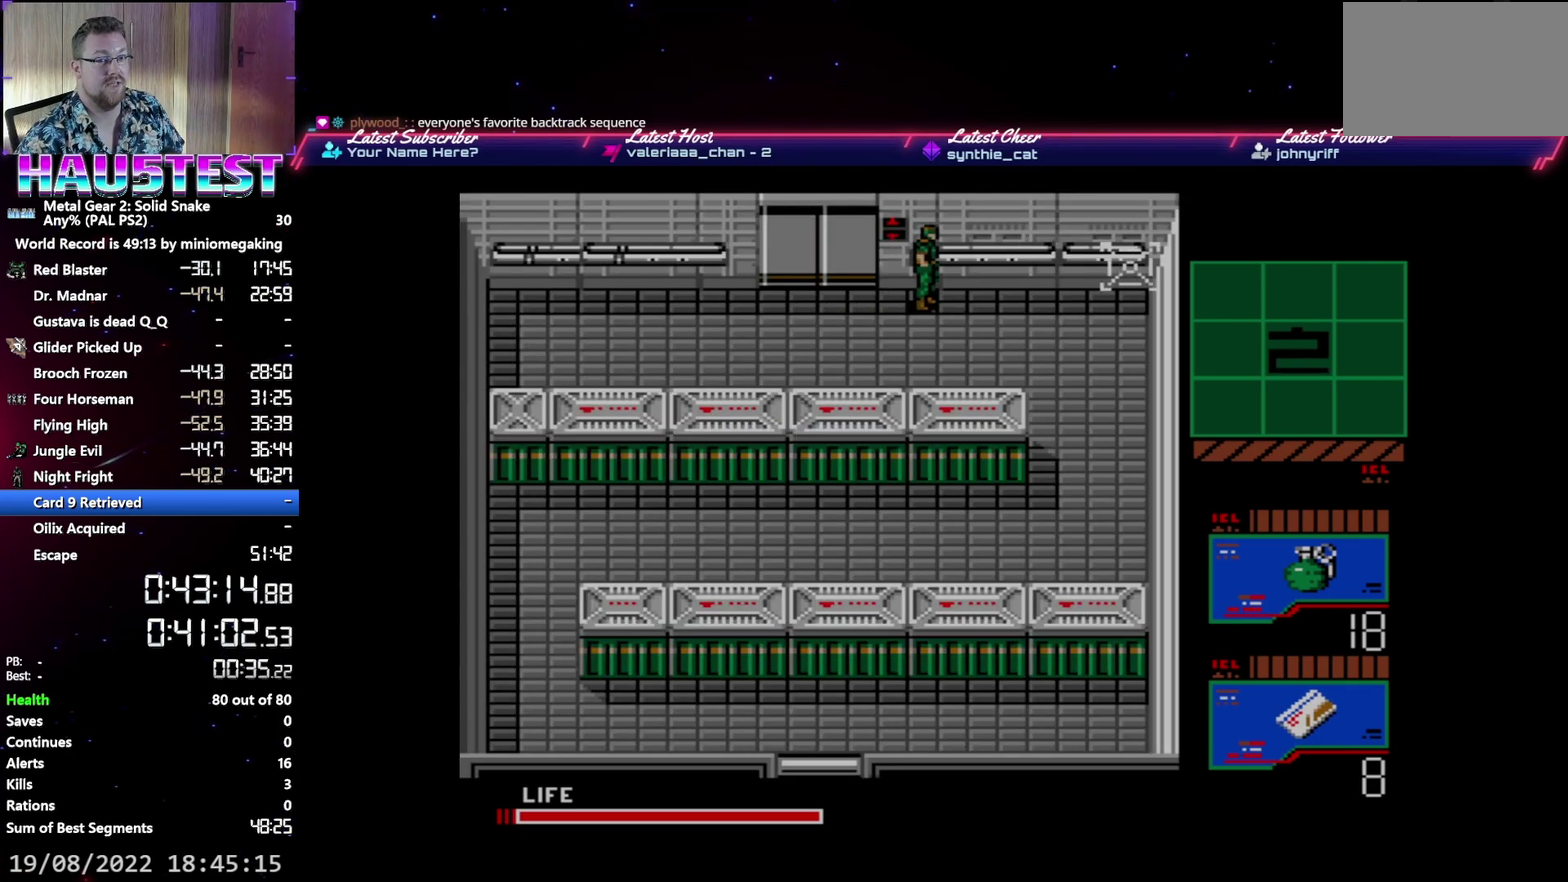
{"buttons": ["DPAD_DOWN"], "events": [[400, "DPAD_DOWN", "down"], [433, "DPAD_RIGHT", "up"]]}
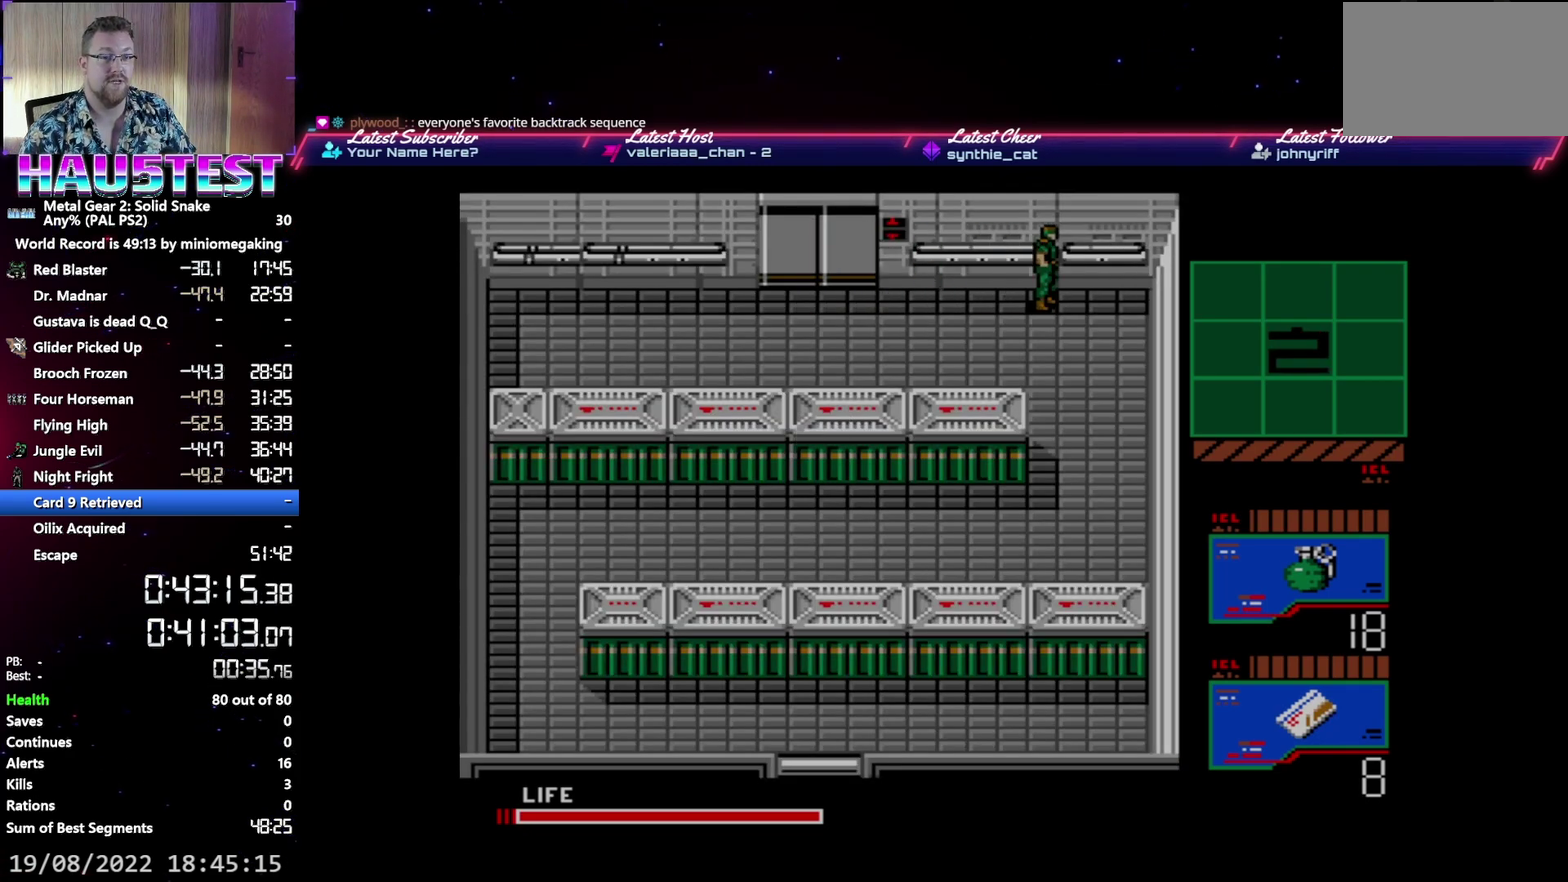
{"buttons": ["DPAD_DOWN"], "events": []}
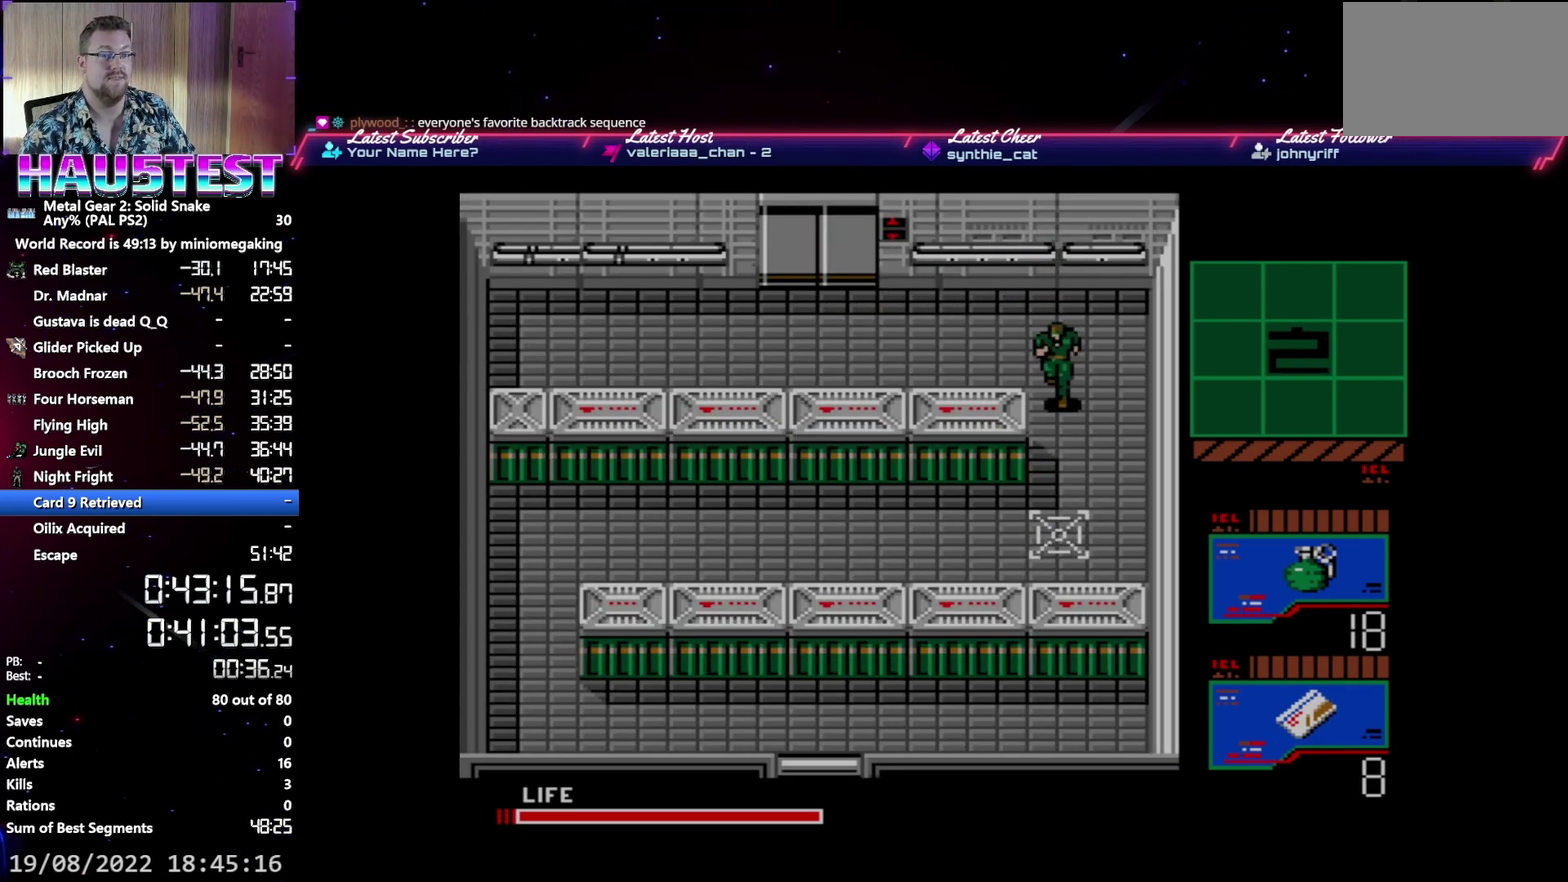
{"buttons": ["DPAD_LEFT"], "events": [[400, "DPAD_LEFT", "down"], [433, "DPAD_DOWN", "up"]]}
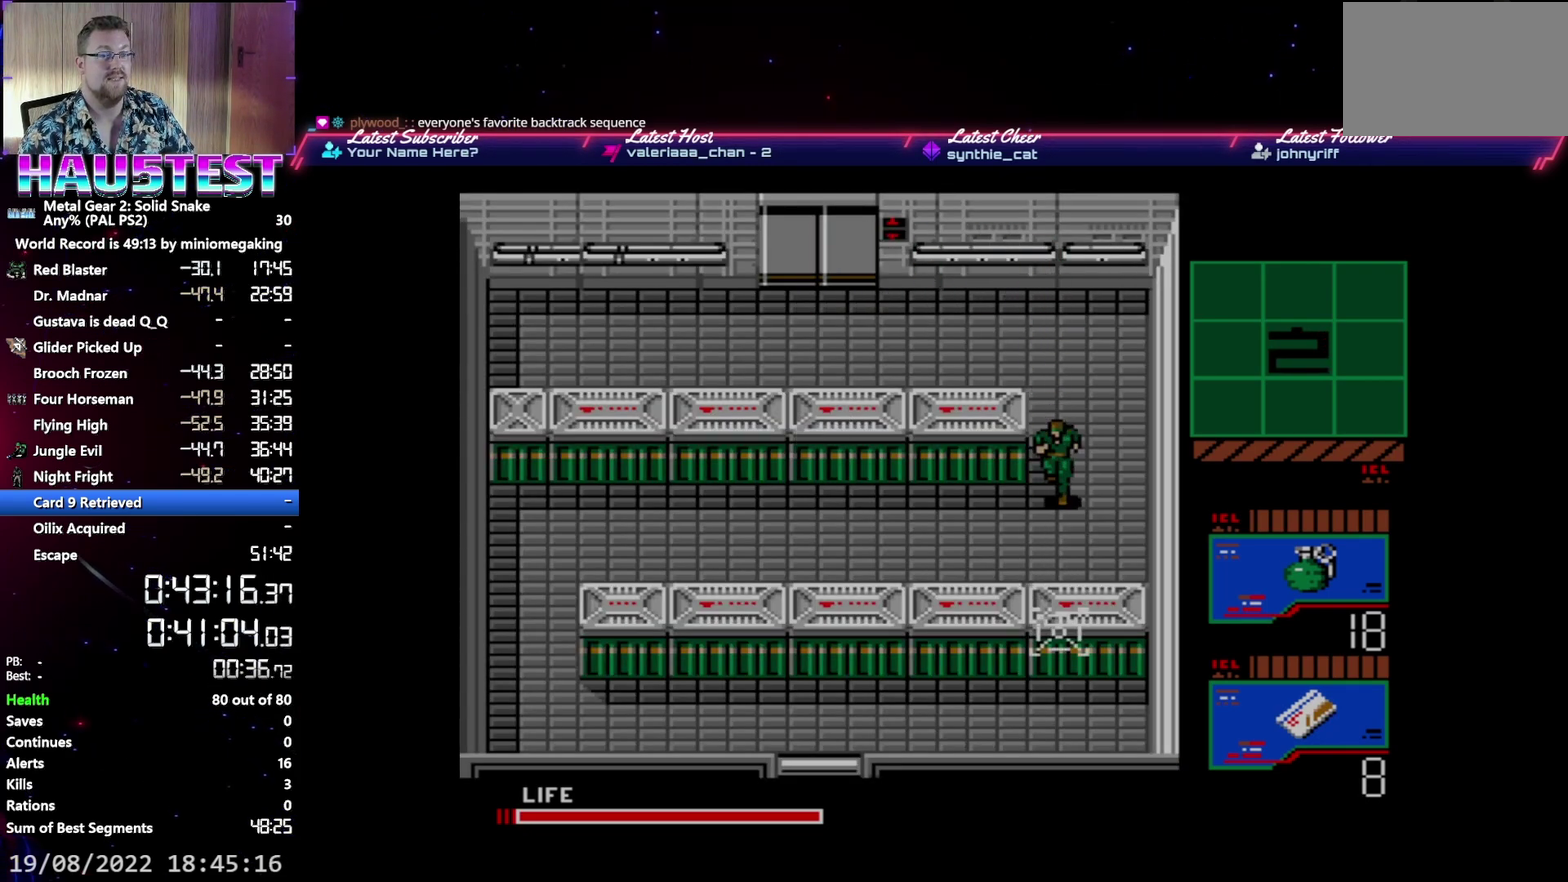
{"buttons": ["DPAD_LEFT"], "events": []}
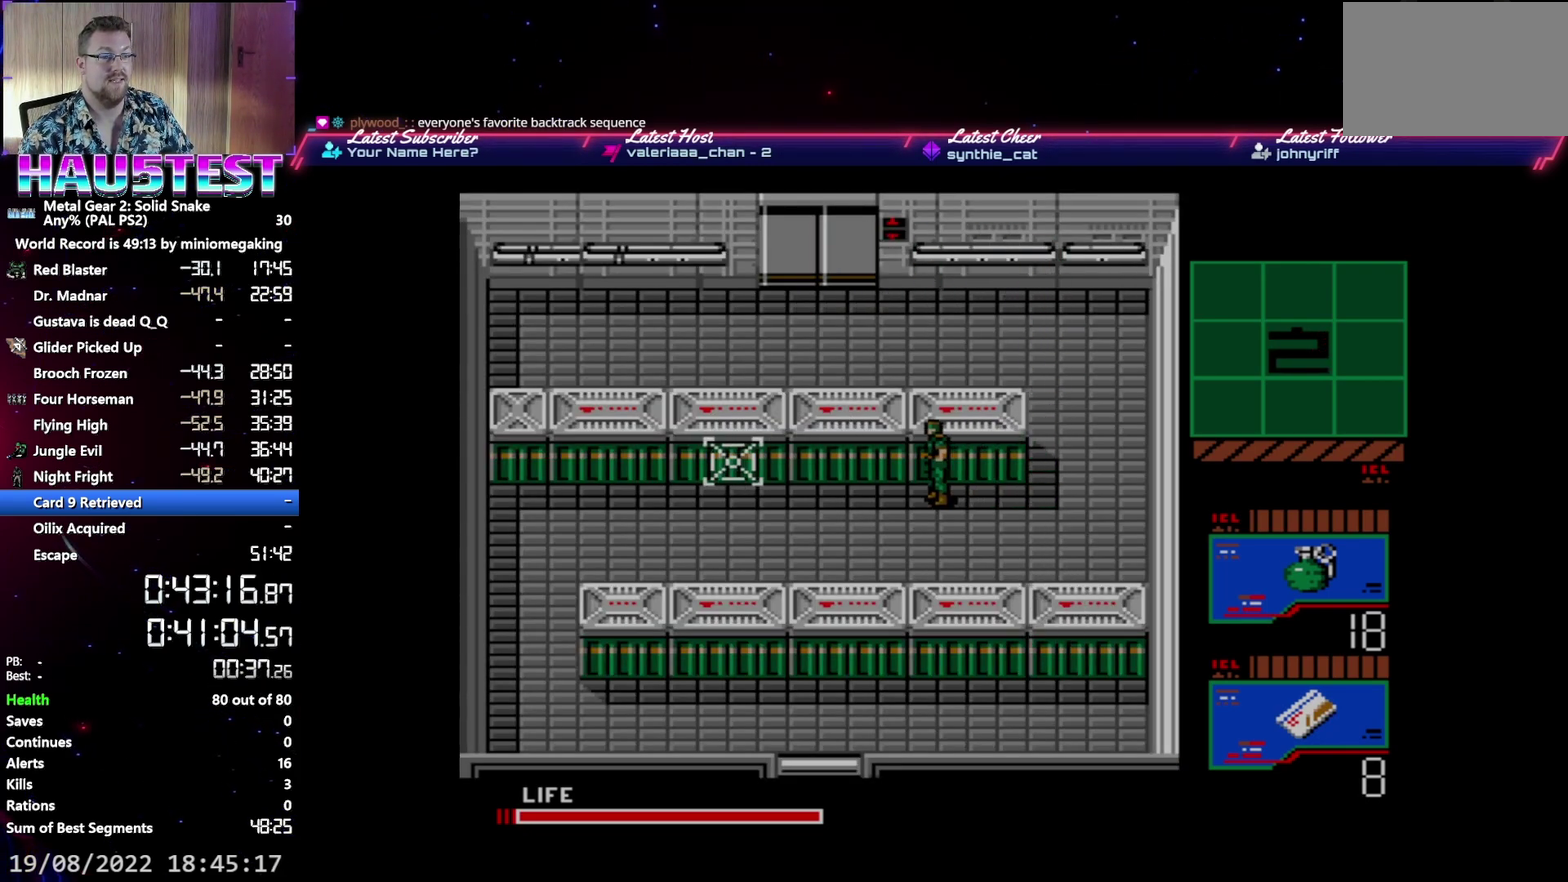
{"buttons": ["DPAD_LEFT"], "events": []}
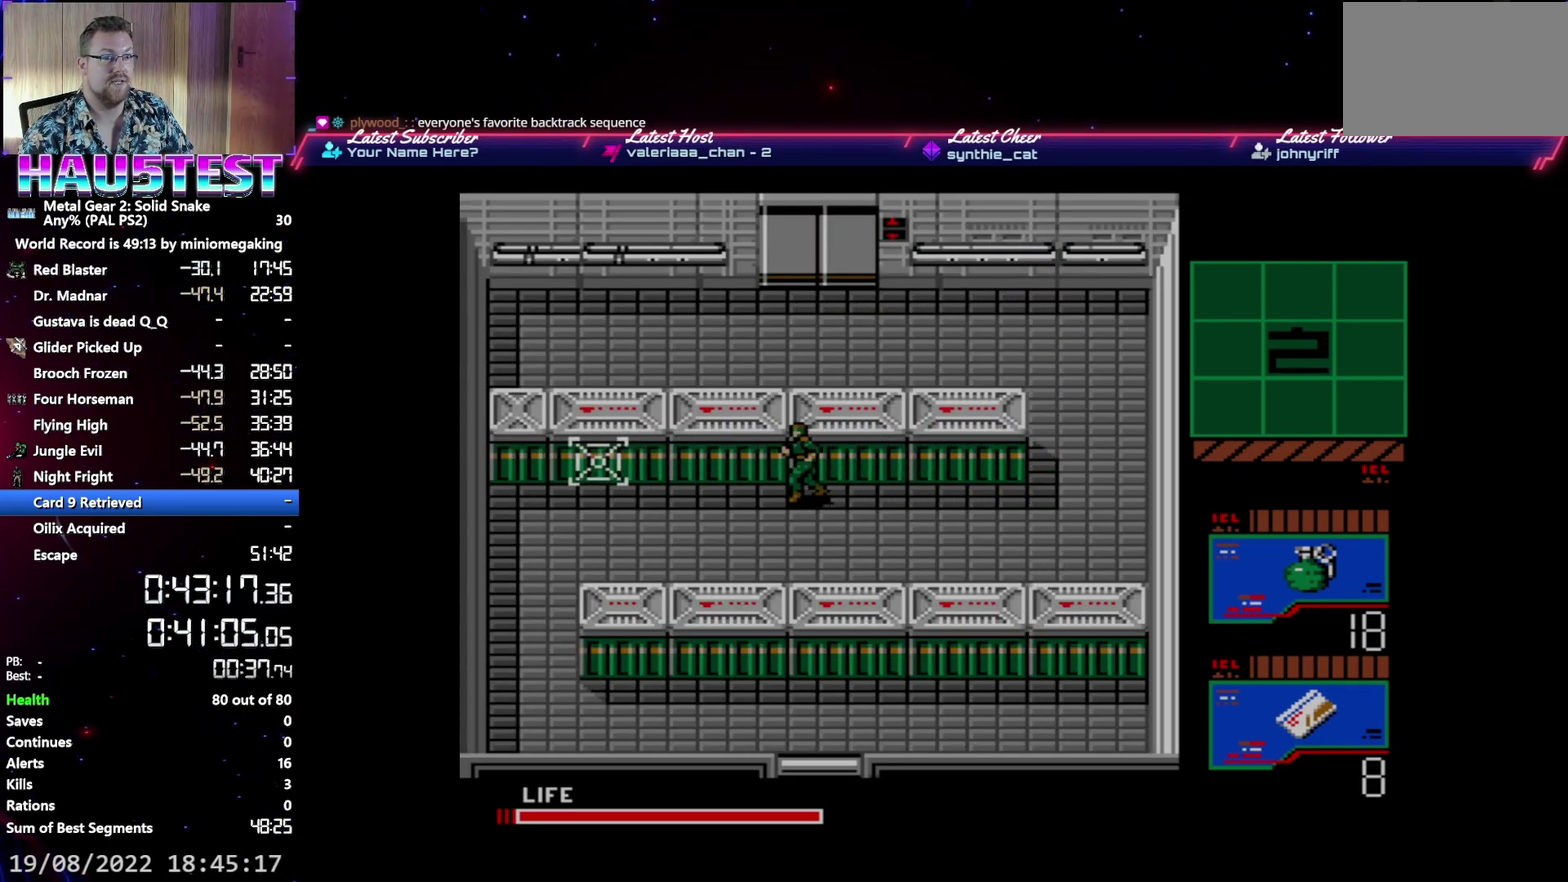
{"buttons": ["DPAD_LEFT"], "events": []}
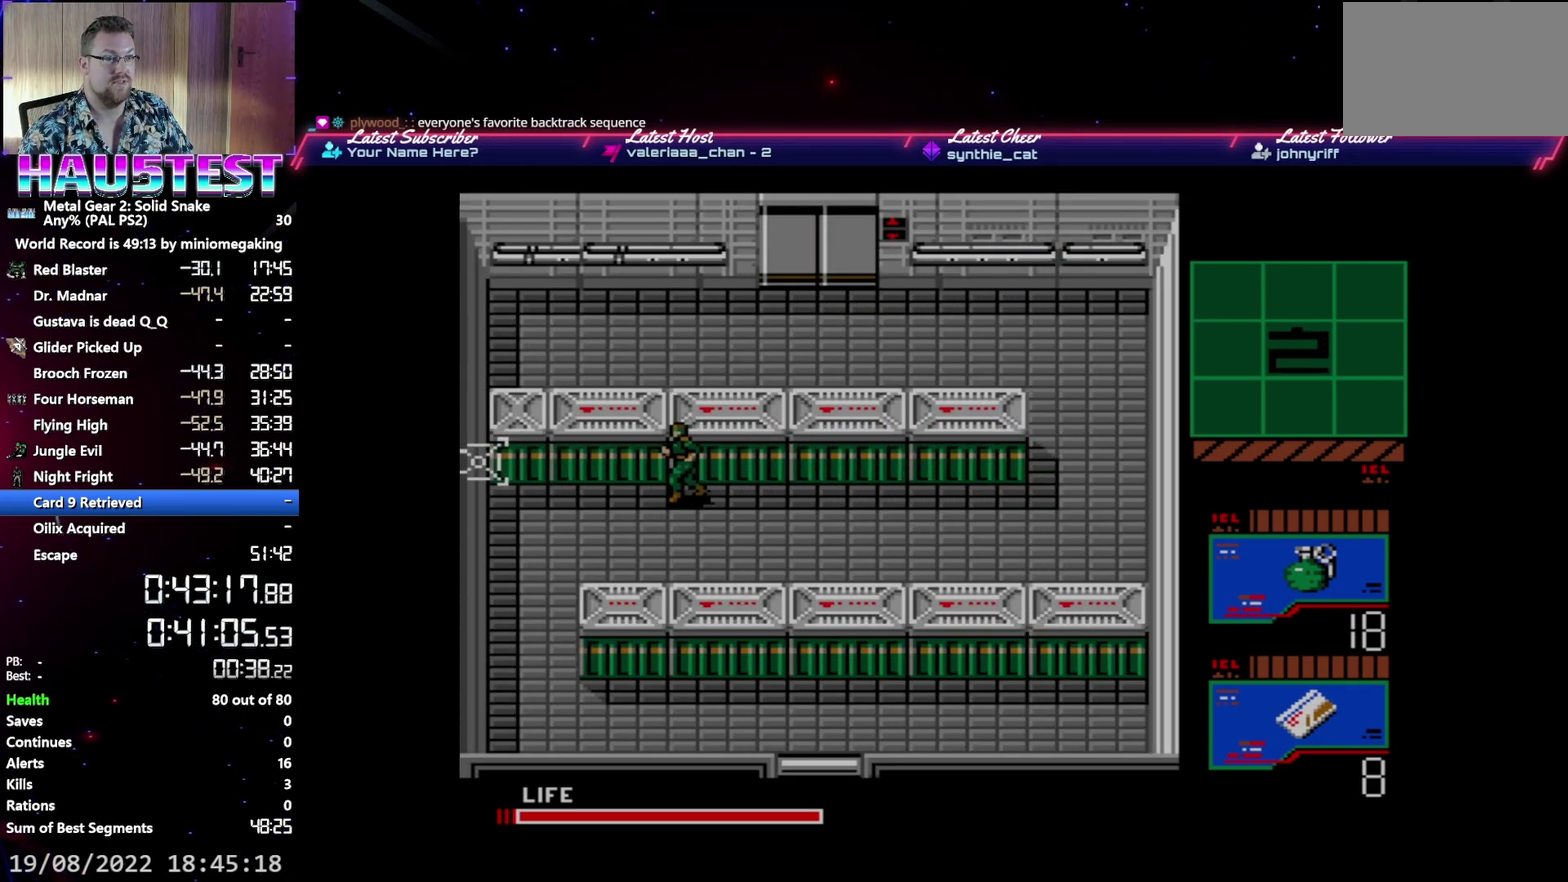
{"buttons": ["DPAD_DOWN"], "events": [[450, "DPAD_DOWN", "down"], [467, "DPAD_LEFT", "up"]]}
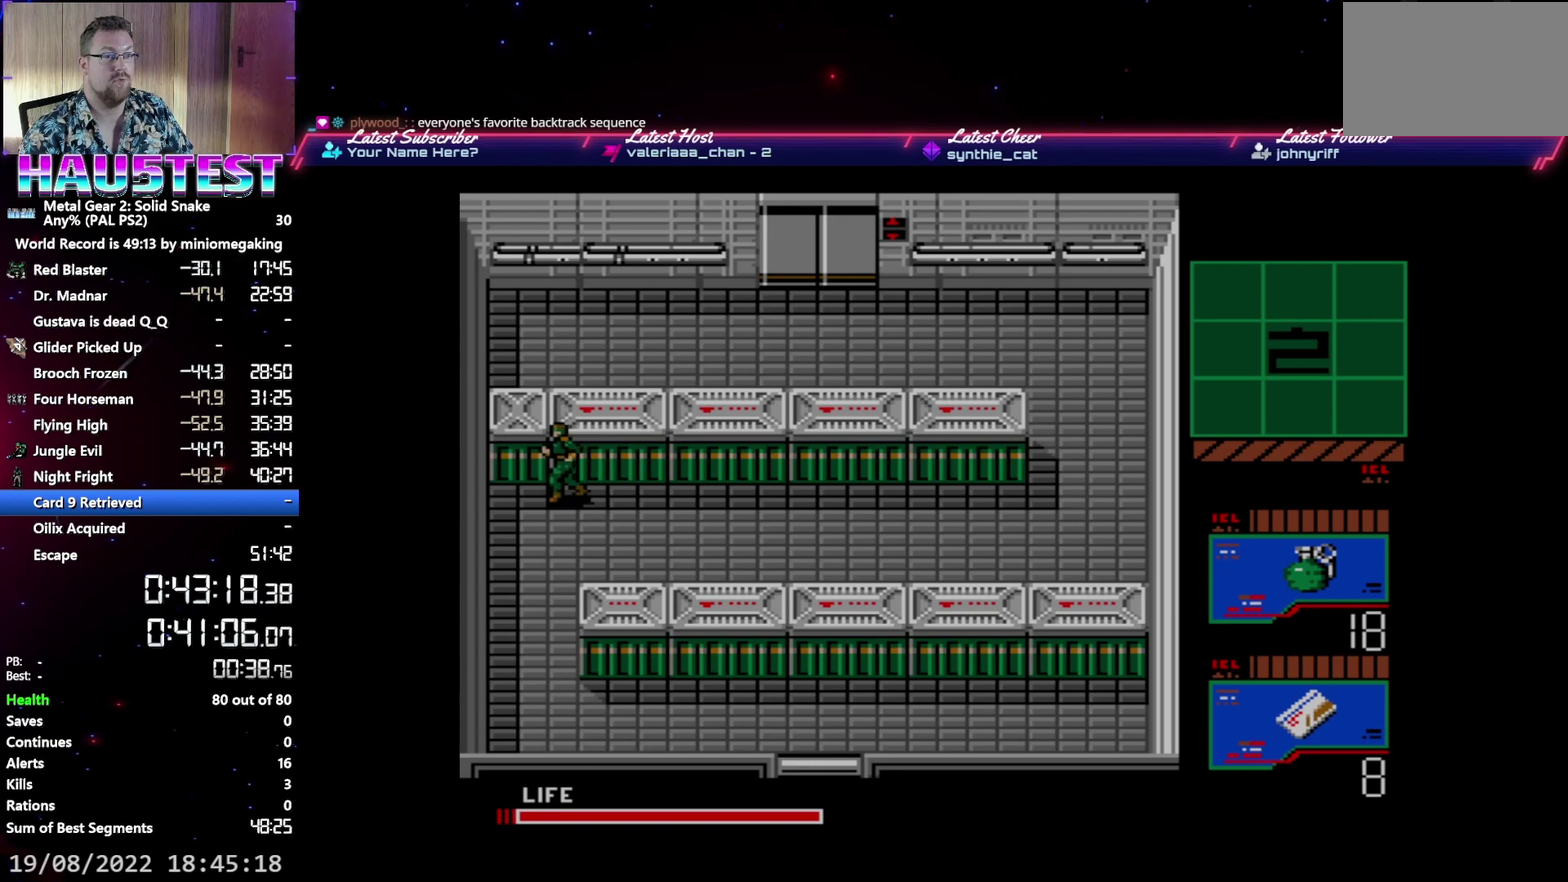
{"buttons": ["DPAD_DOWN"], "events": []}
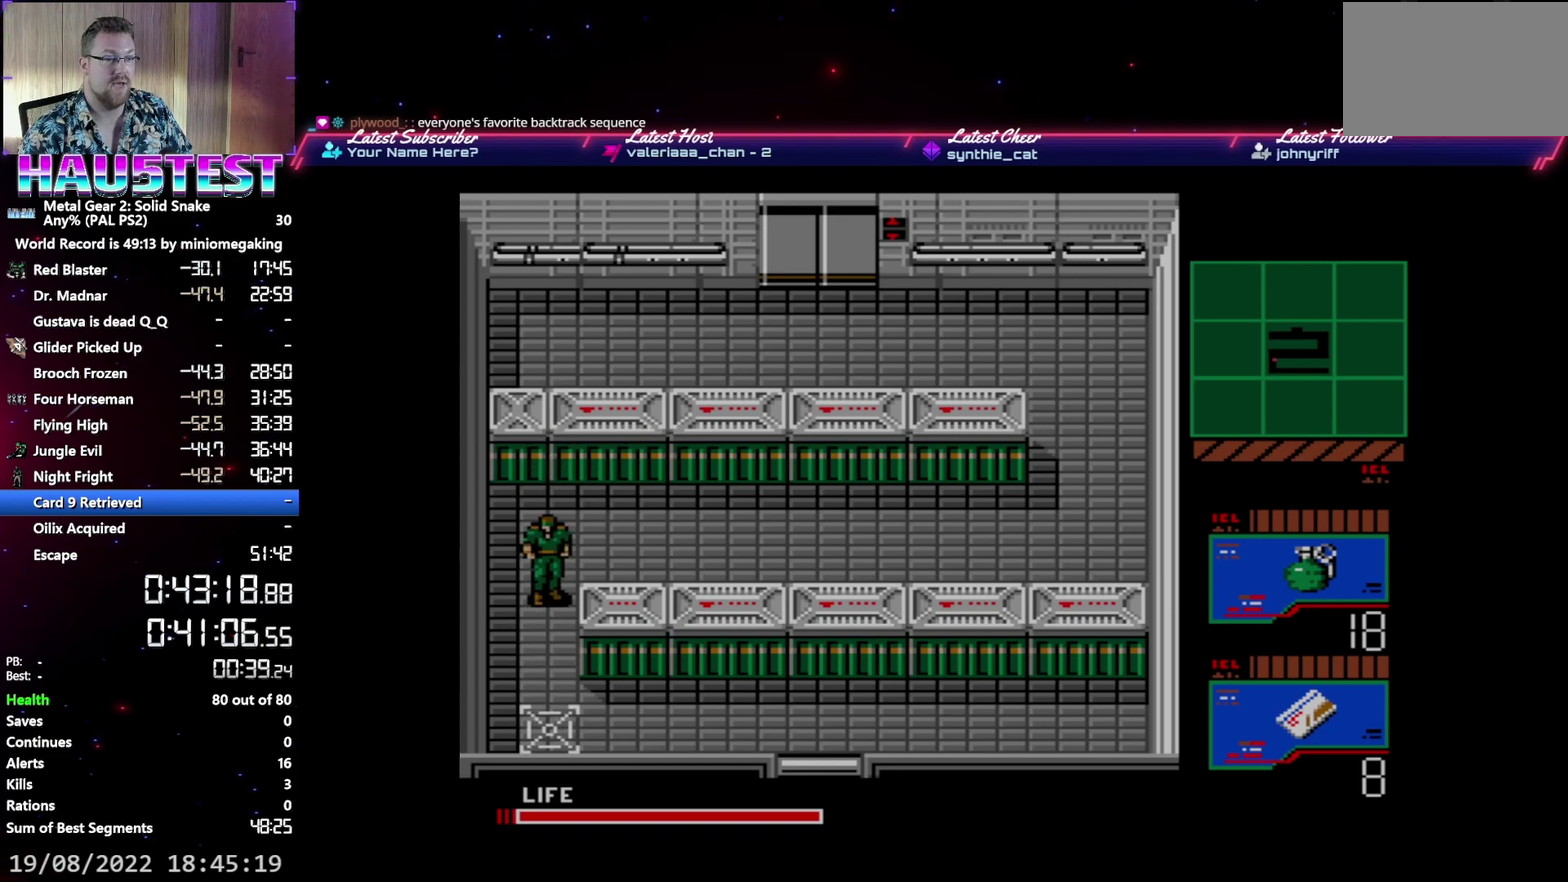
{"buttons": ["DPAD_RIGHT"], "events": [[417, "DPAD_DOWN", "up"], [417, "DPAD_RIGHT", "down"]]}
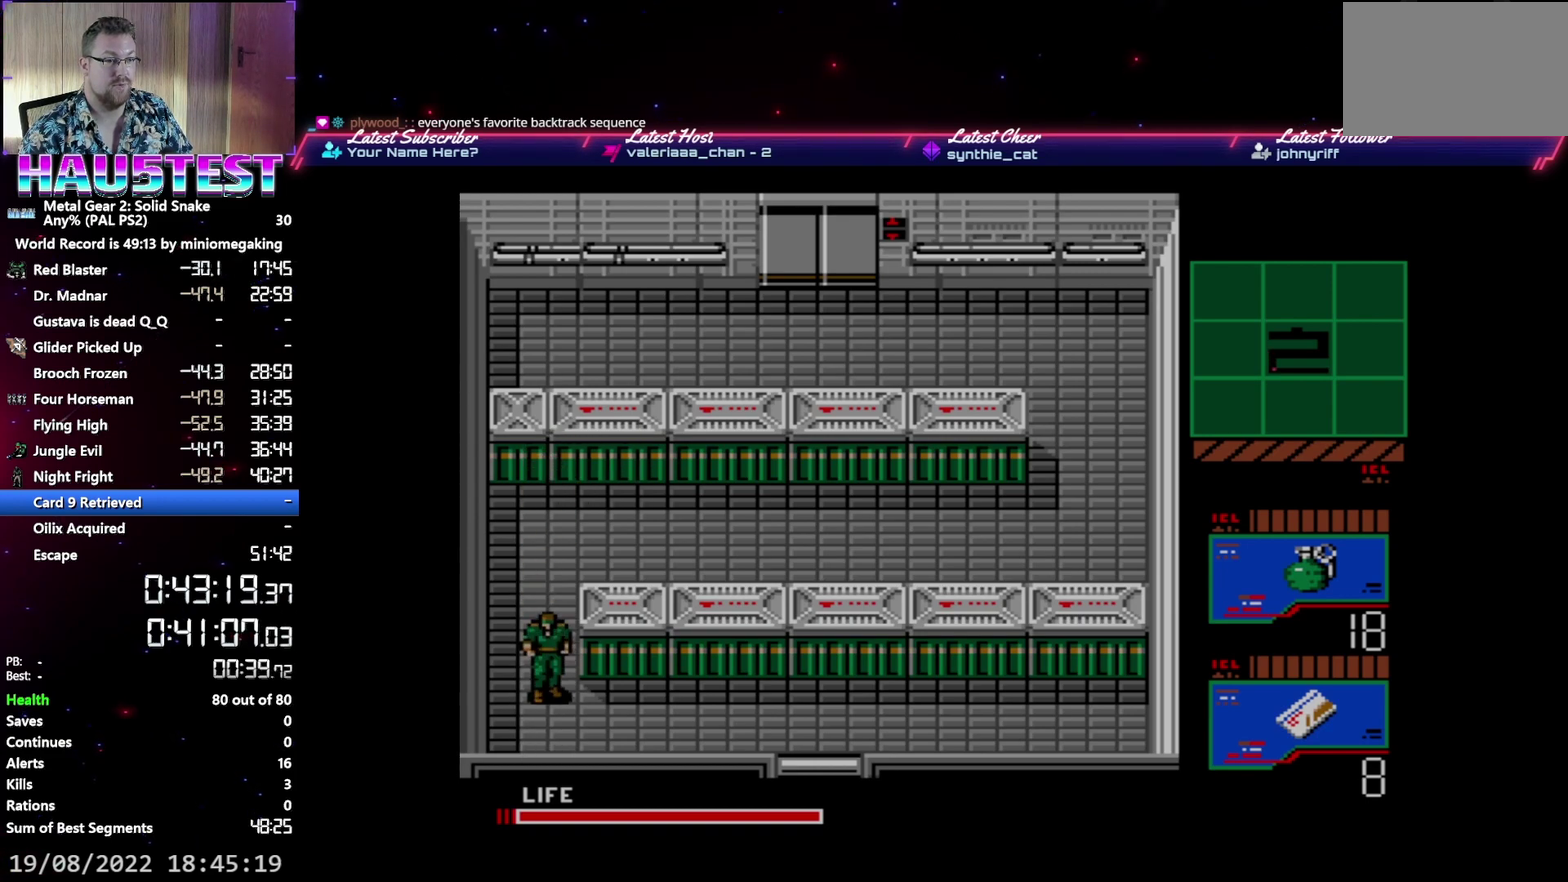
{"buttons": ["DPAD_RIGHT"], "events": []}
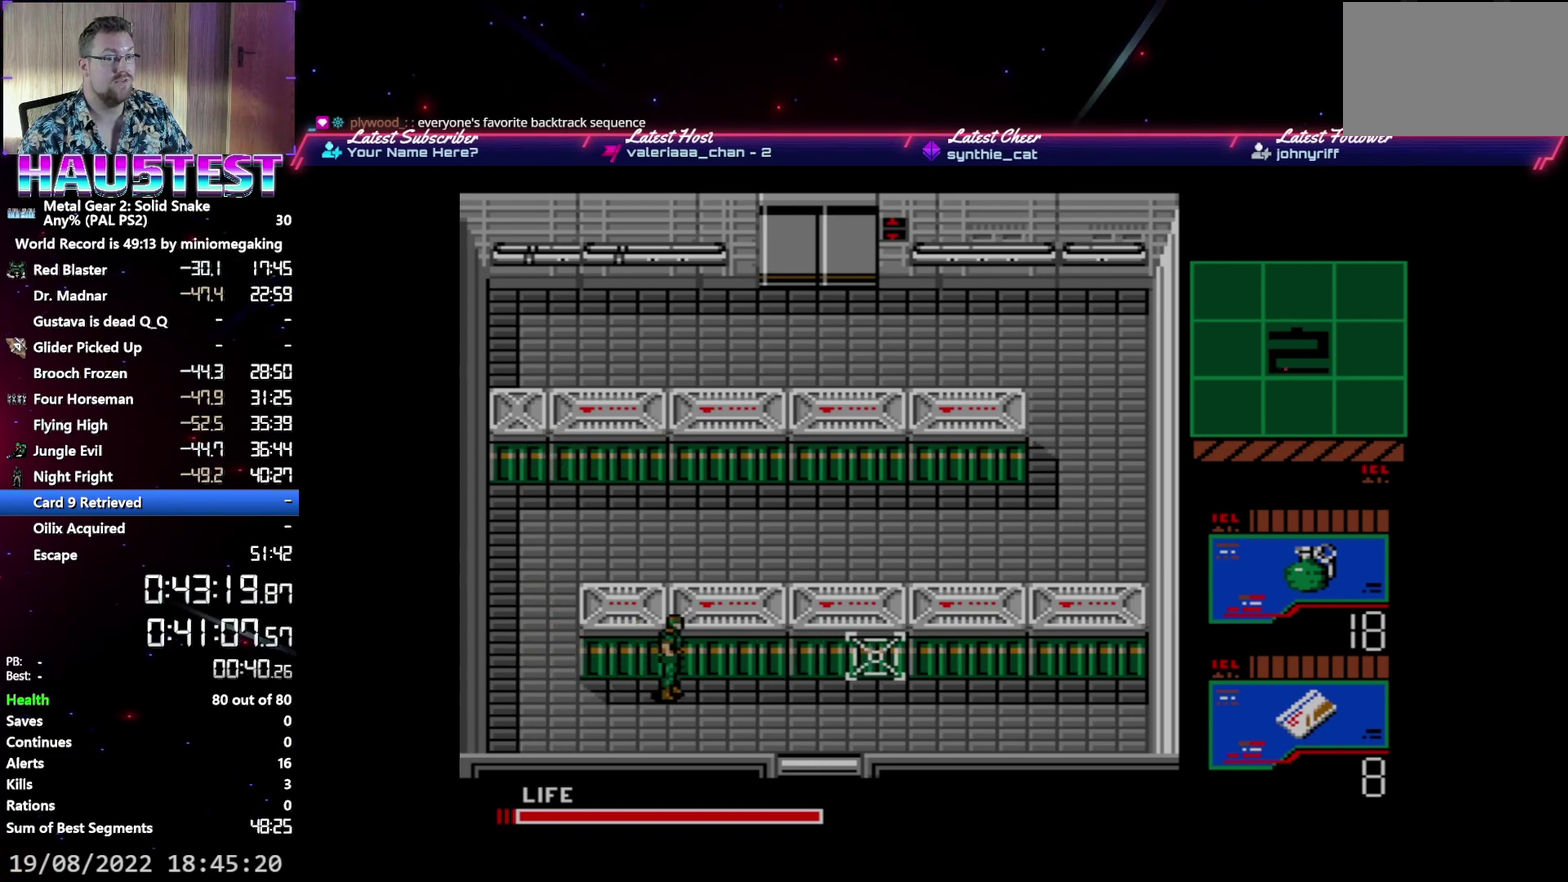
{"buttons": ["DPAD_DOWN"], "events": [[417, "DPAD_DOWN", "down"], [467, "DPAD_RIGHT", "up"]]}
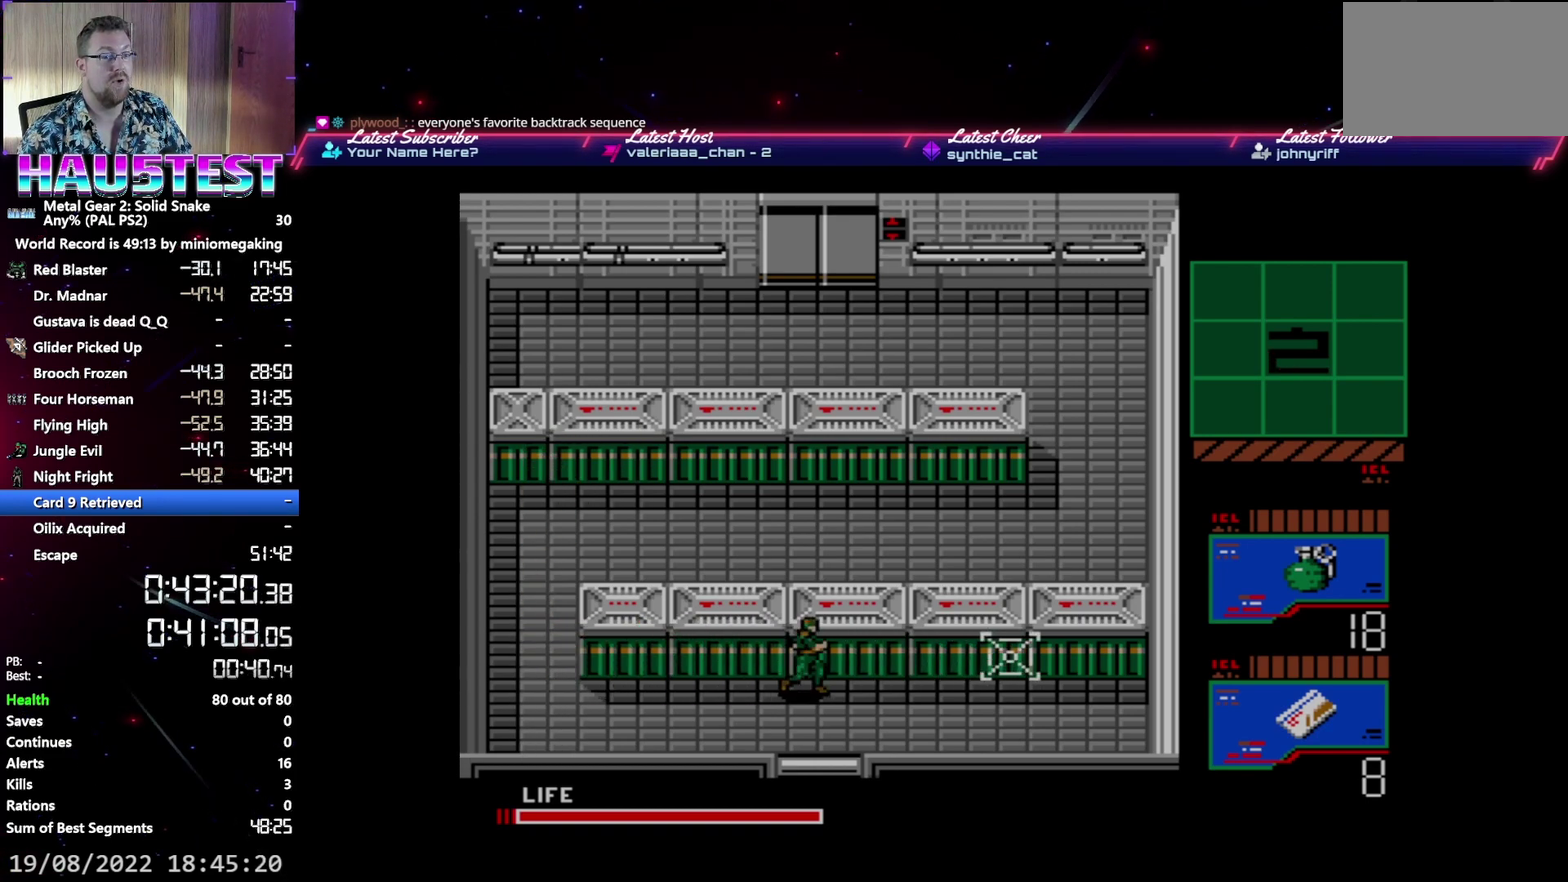
{"buttons": ["DPAD_DOWN"], "events": []}
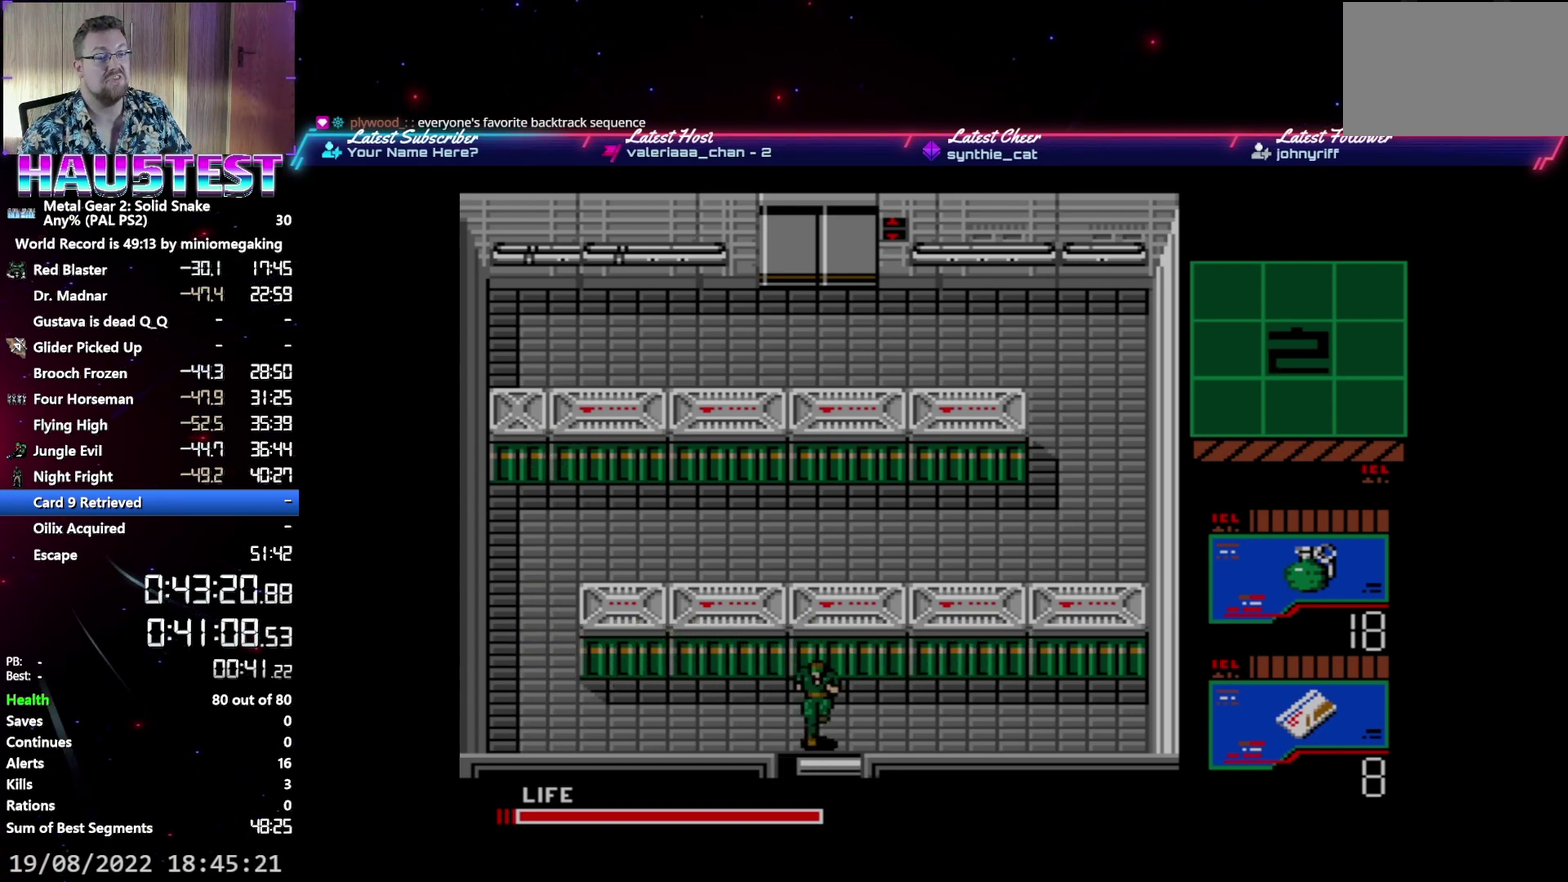
{"buttons": ["DPAD_DOWN"], "events": []}
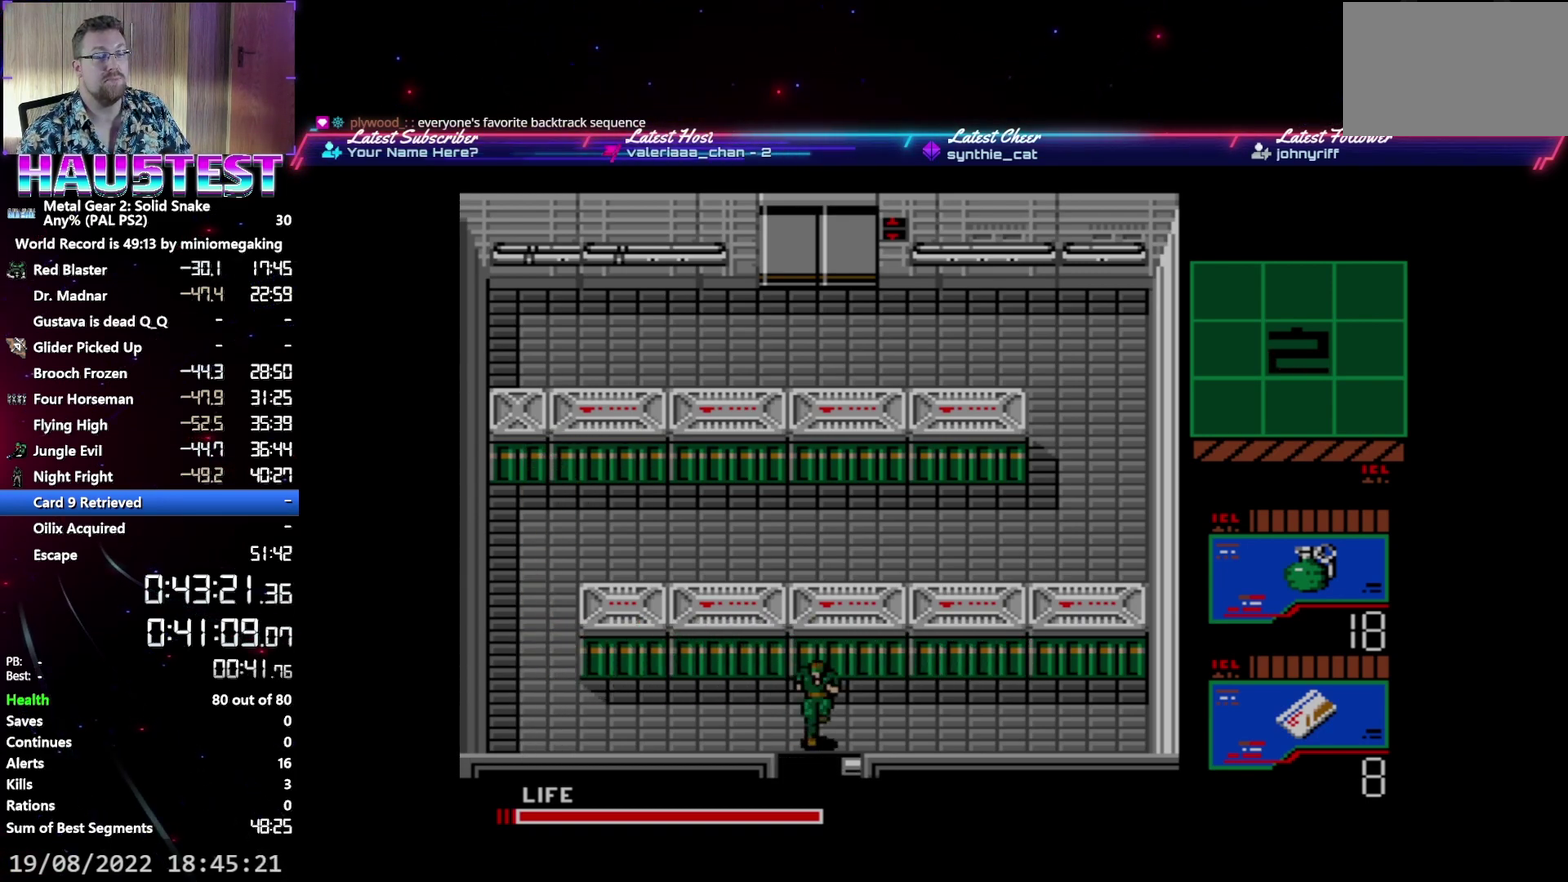
{"buttons": ["DPAD_LEFT"], "events": [[367, "DPAD_LEFT", "down"], [417, "DPAD_DOWN", "up"]]}
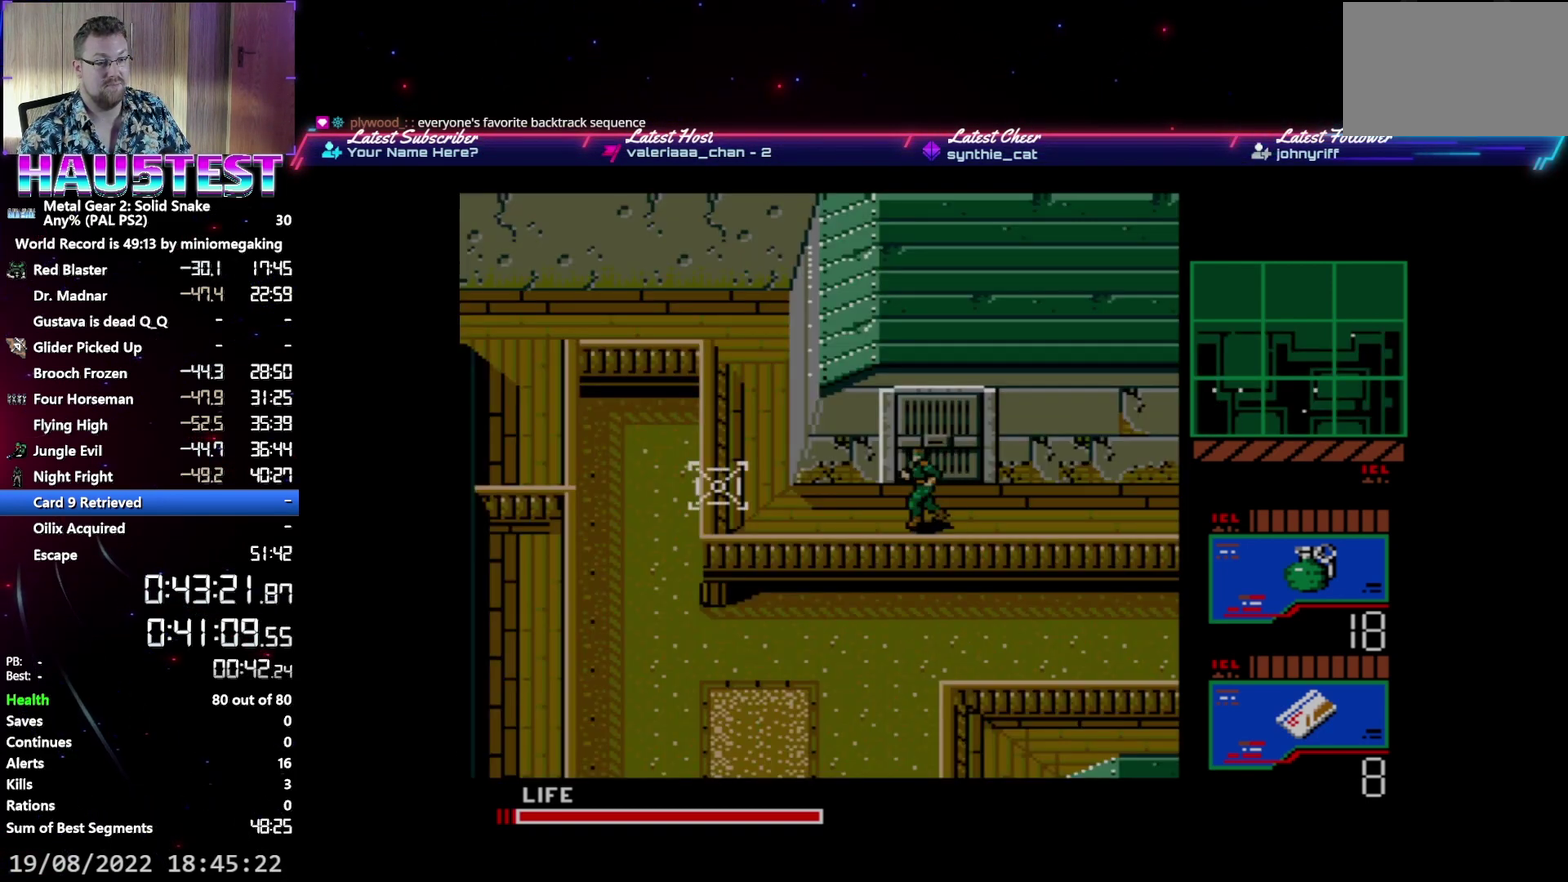
{"buttons": ["DPAD_LEFT"], "events": []}
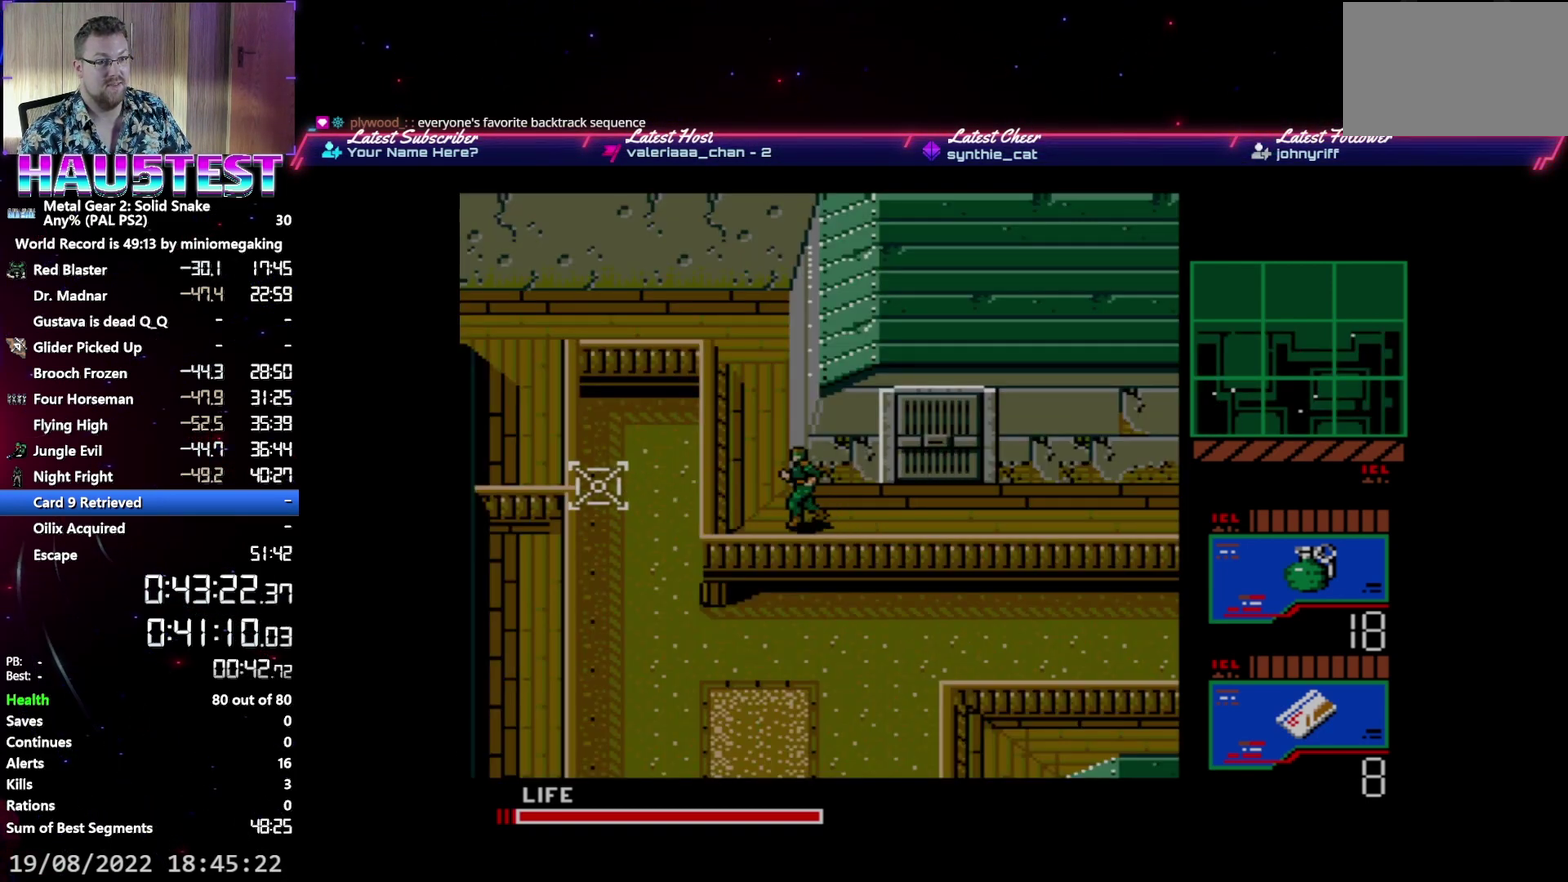
{"buttons": ["DPAD_UP"], "events": [[117, "DPAD_LEFT", "up"], [117, "DPAD_UP", "down"]]}
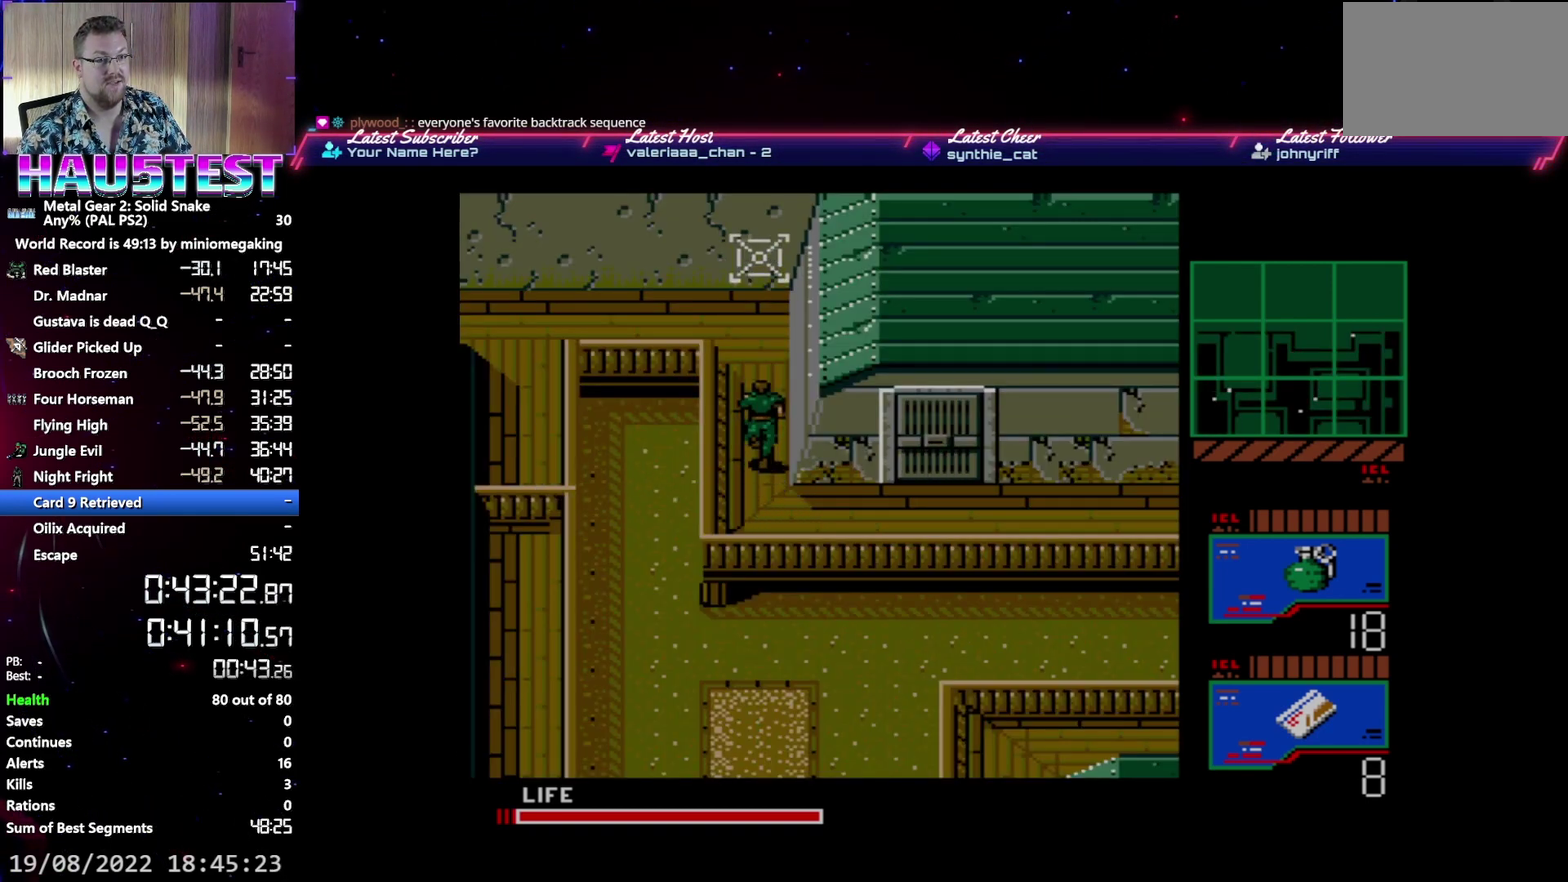
{"buttons": ["DPAD_UP"], "events": []}
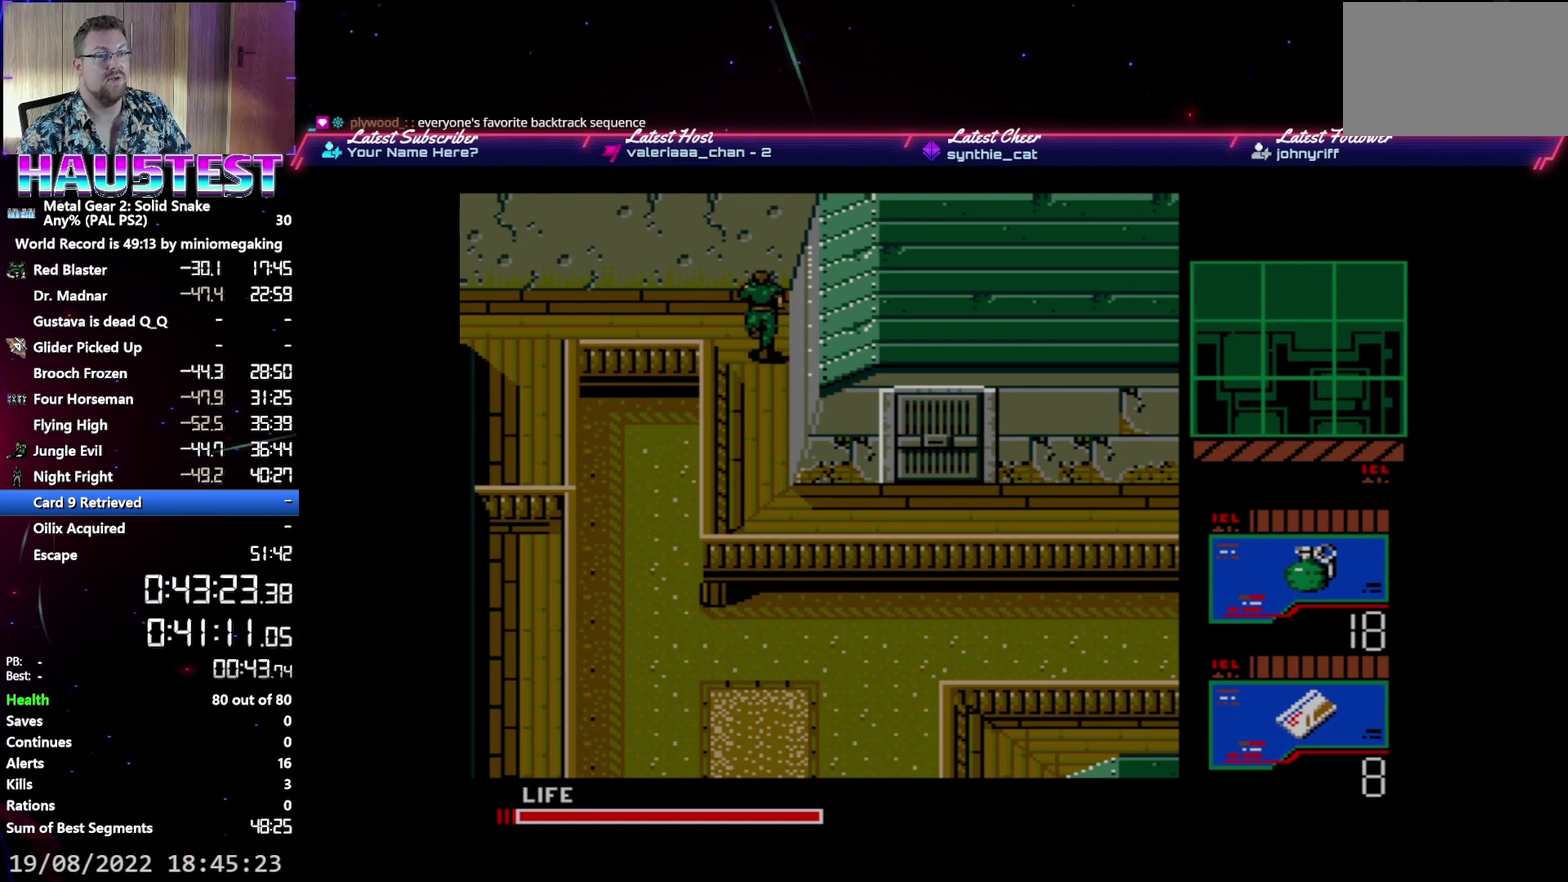
{"buttons": ["DPAD_LEFT"], "events": [[33, "DPAD_LEFT", "down"], [33, "DPAD_UP", "up"]]}
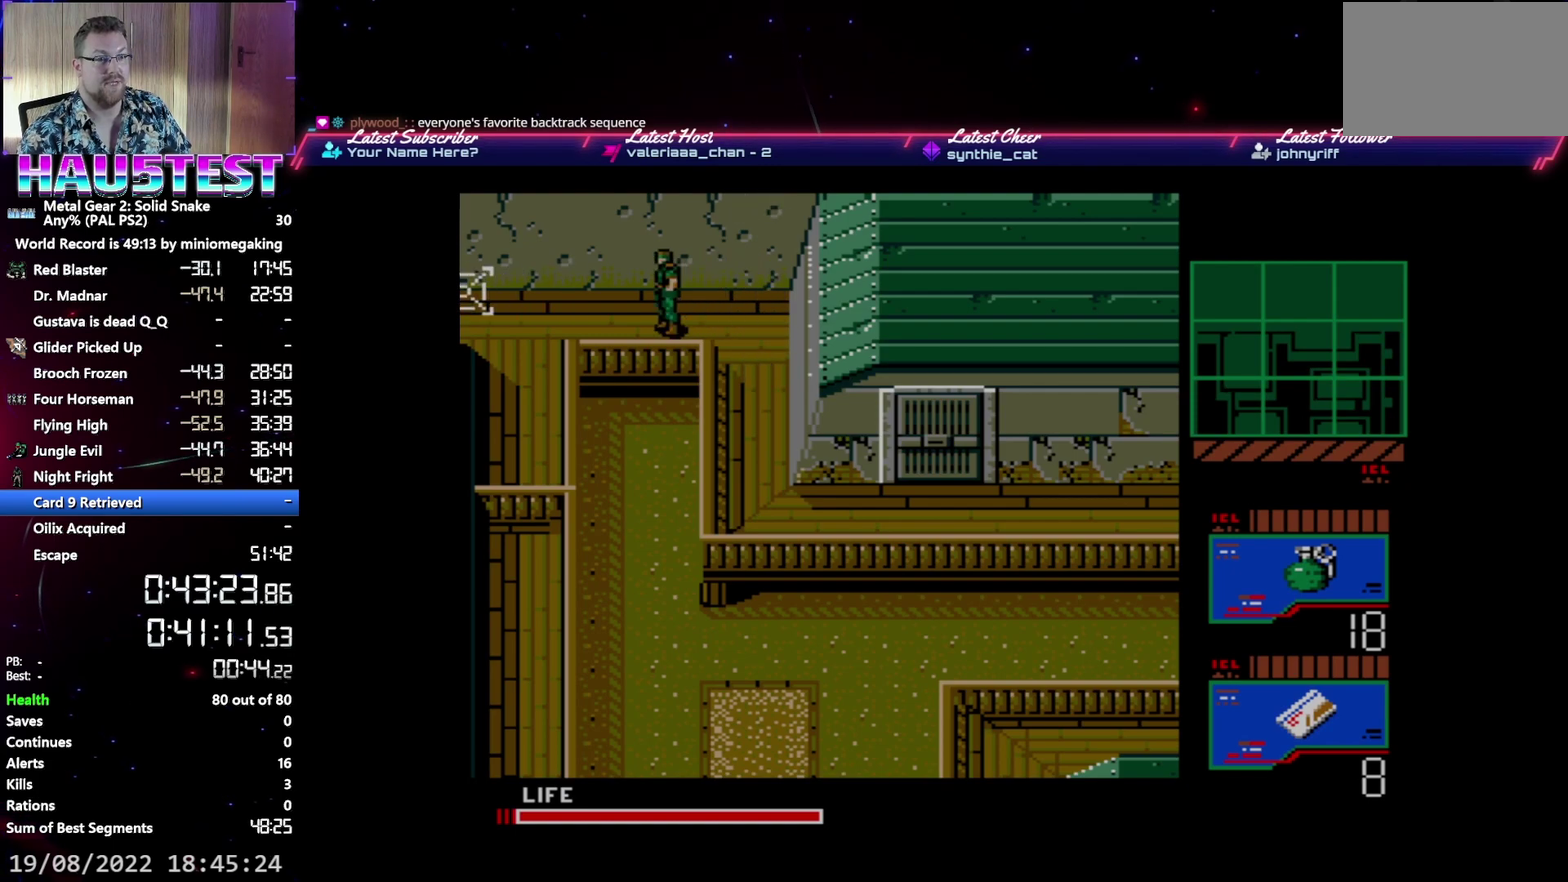
{"buttons": ["DPAD_LEFT"], "events": []}
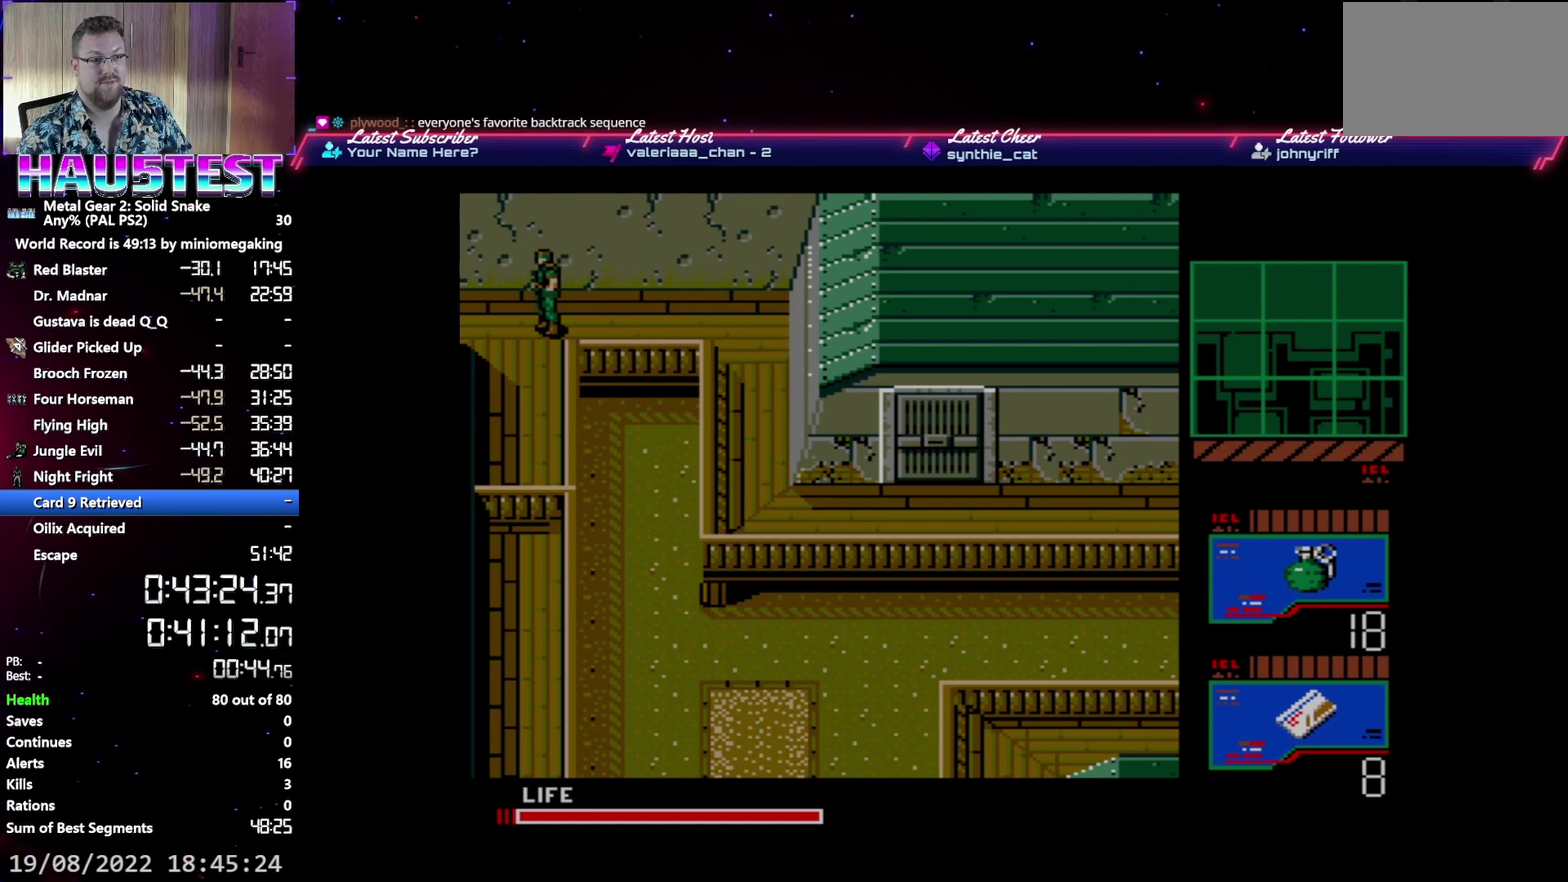
{"buttons": ["DPAD_LEFT"], "events": []}
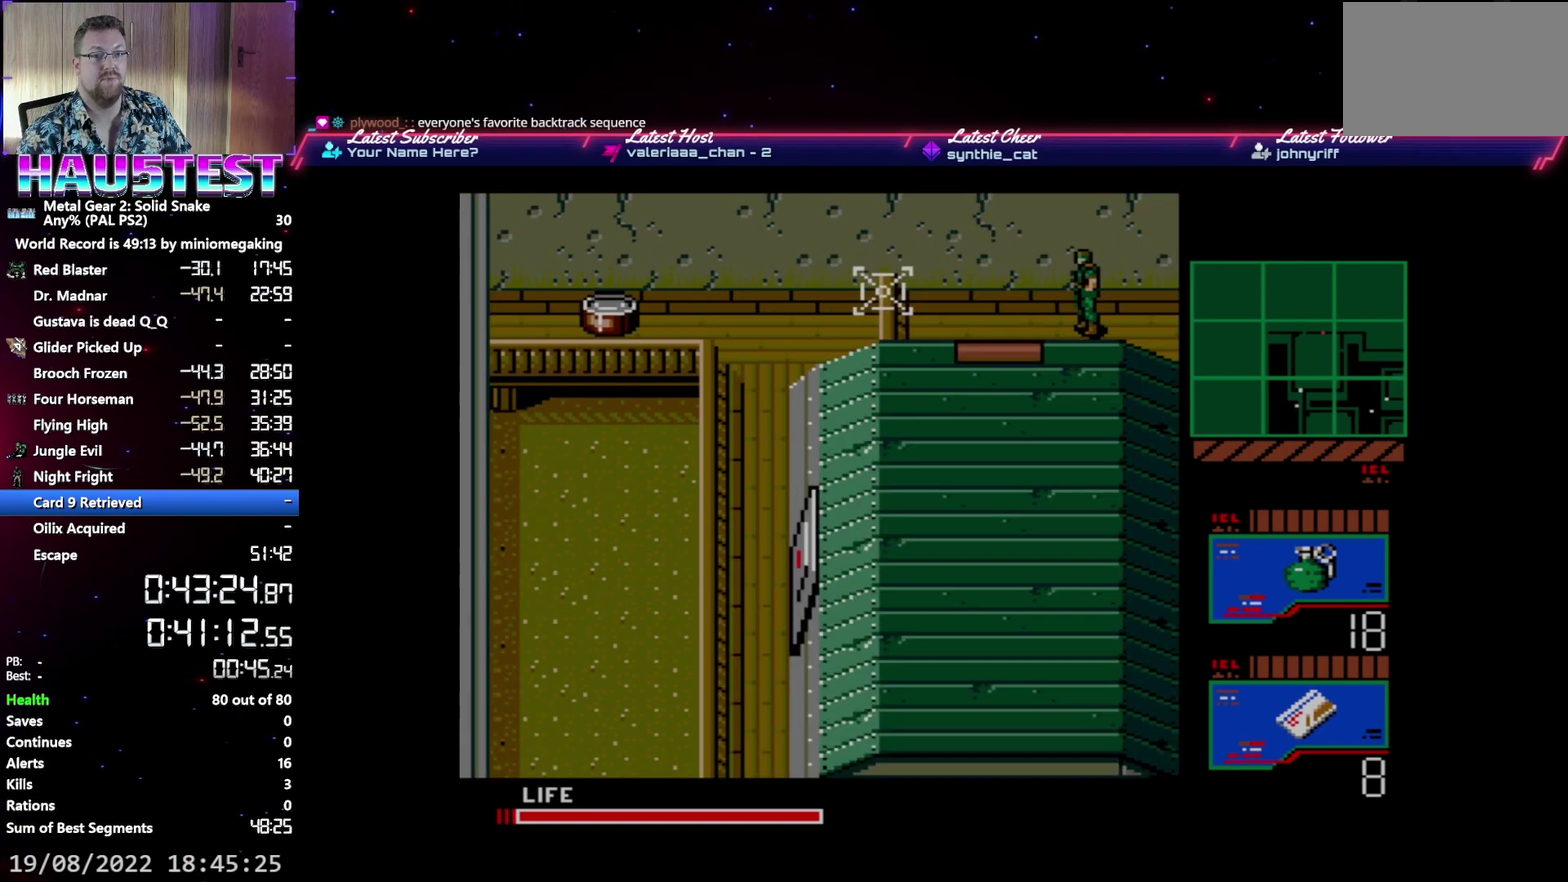
{"buttons": ["DPAD_DOWN"], "events": [[267, "DPAD_DOWN", "down"], [267, "DPAD_LEFT", "up"]]}
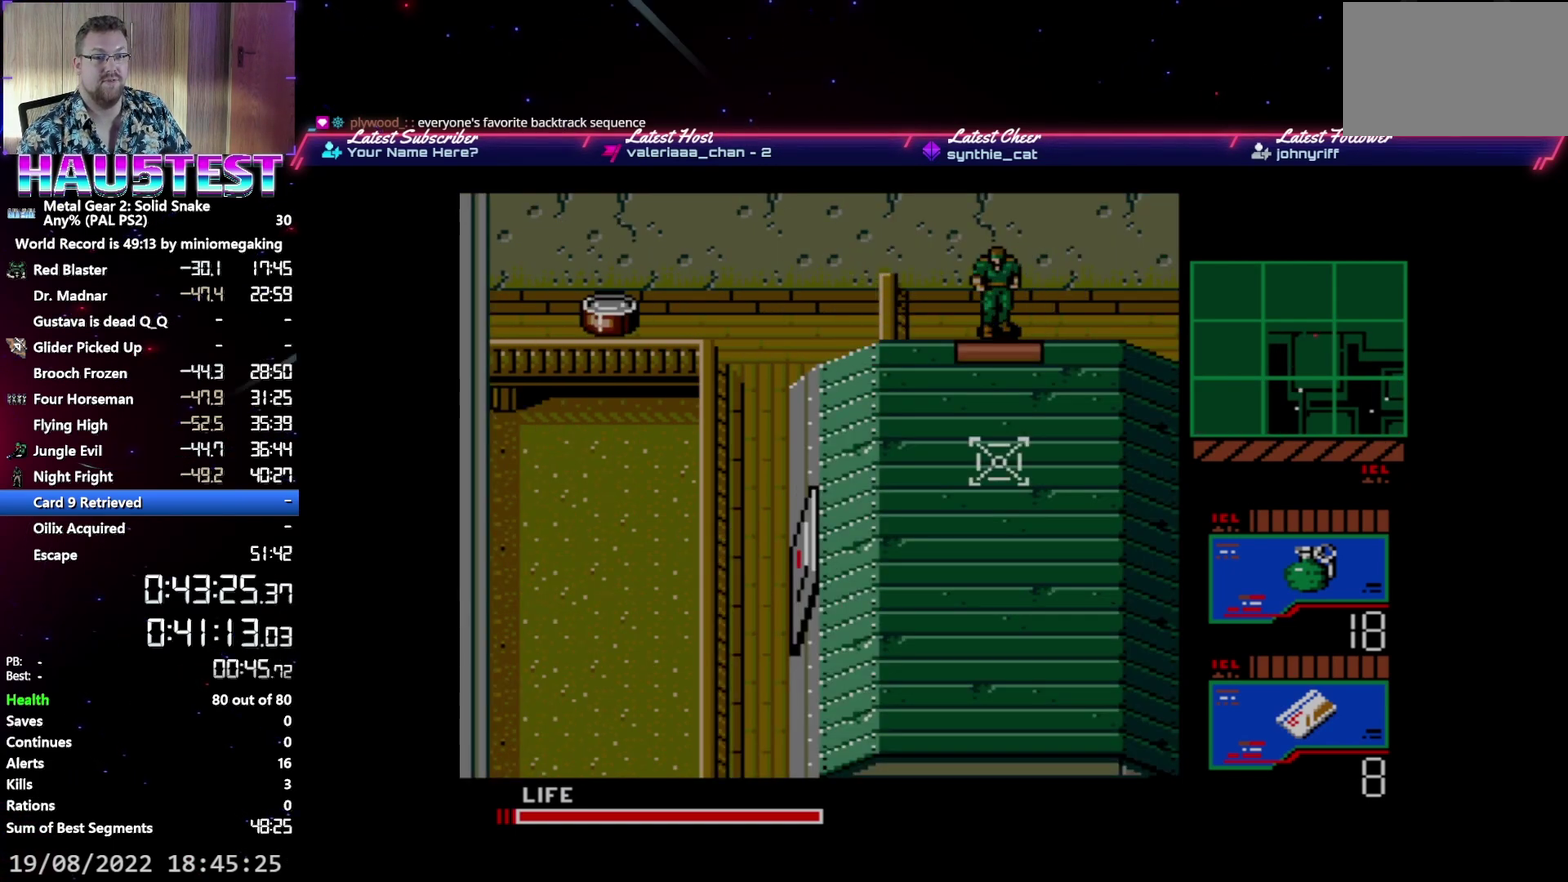
{"buttons": [], "events": [[183, "DPAD_DOWN", "up"], [217, "L2", "down"], [333, "L2", "up"]]}
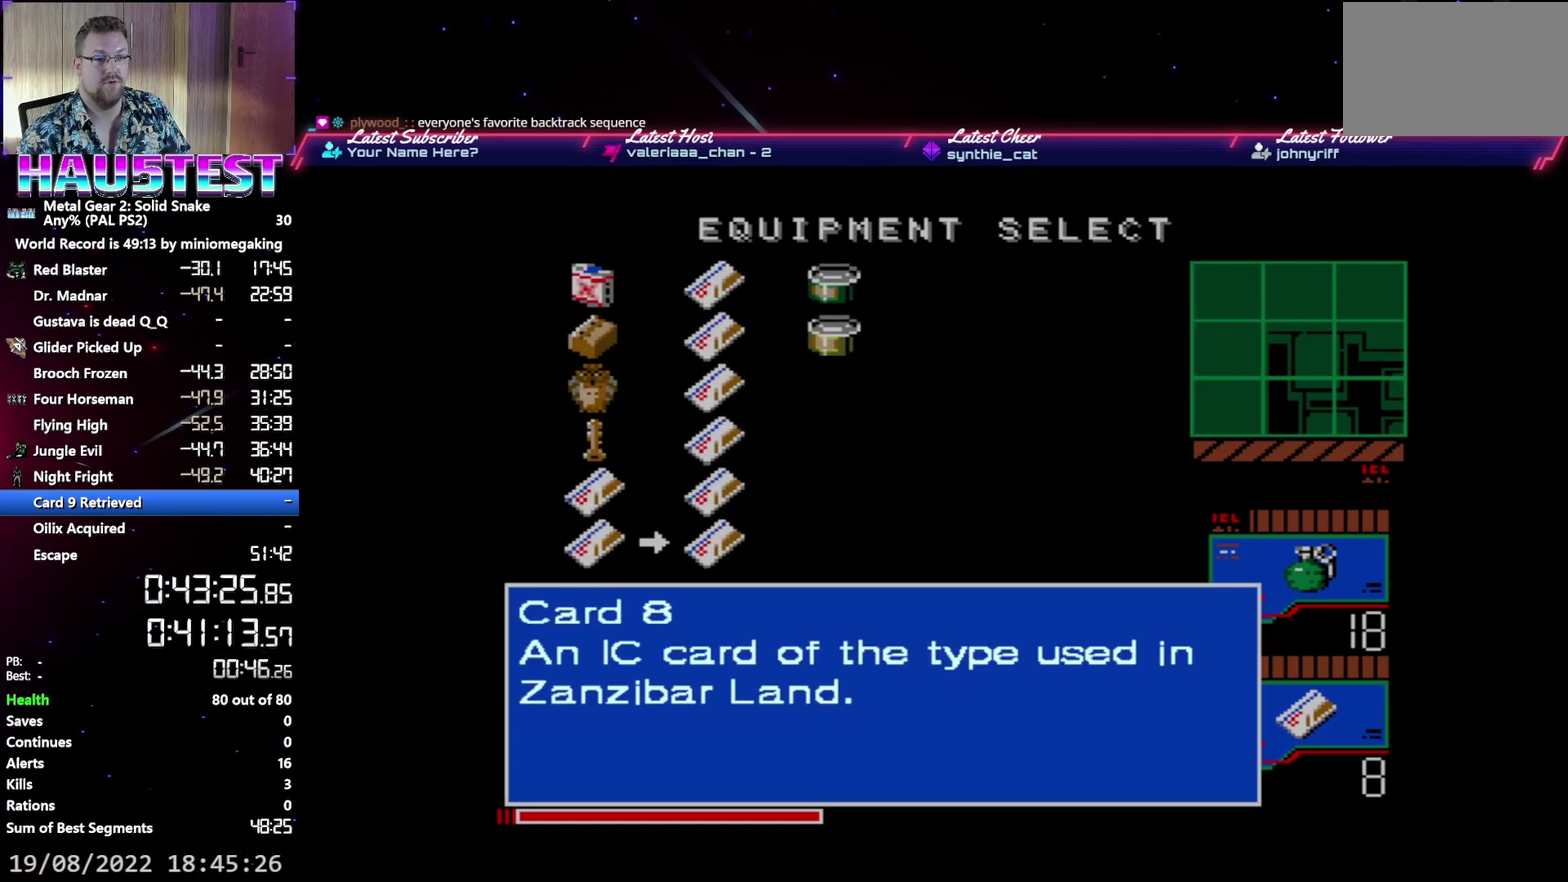
{"buttons": ["DPAD_UP"], "events": [[117, "DPAD_LEFT", "down"], [200, "DPAD_LEFT", "up"], [433, "DPAD_UP", "down"]]}
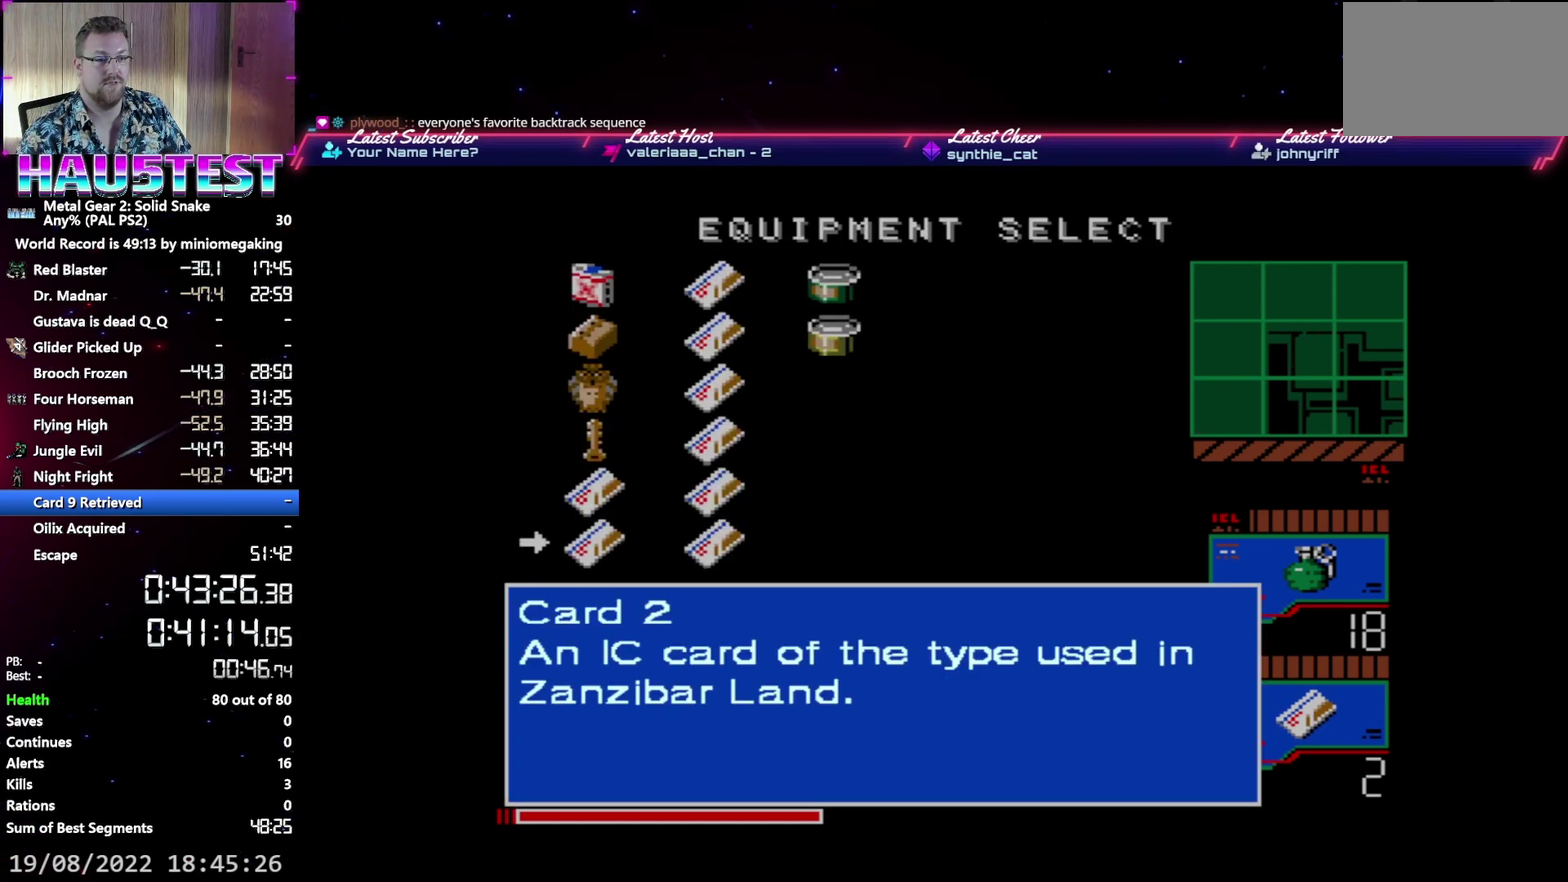
{"buttons": ["DPAD_DOWN"], "events": [[50, "DPAD_UP", "up"], [67, "L2", "down"], [167, "L2", "up"], [183, "DPAD_DOWN", "down"]]}
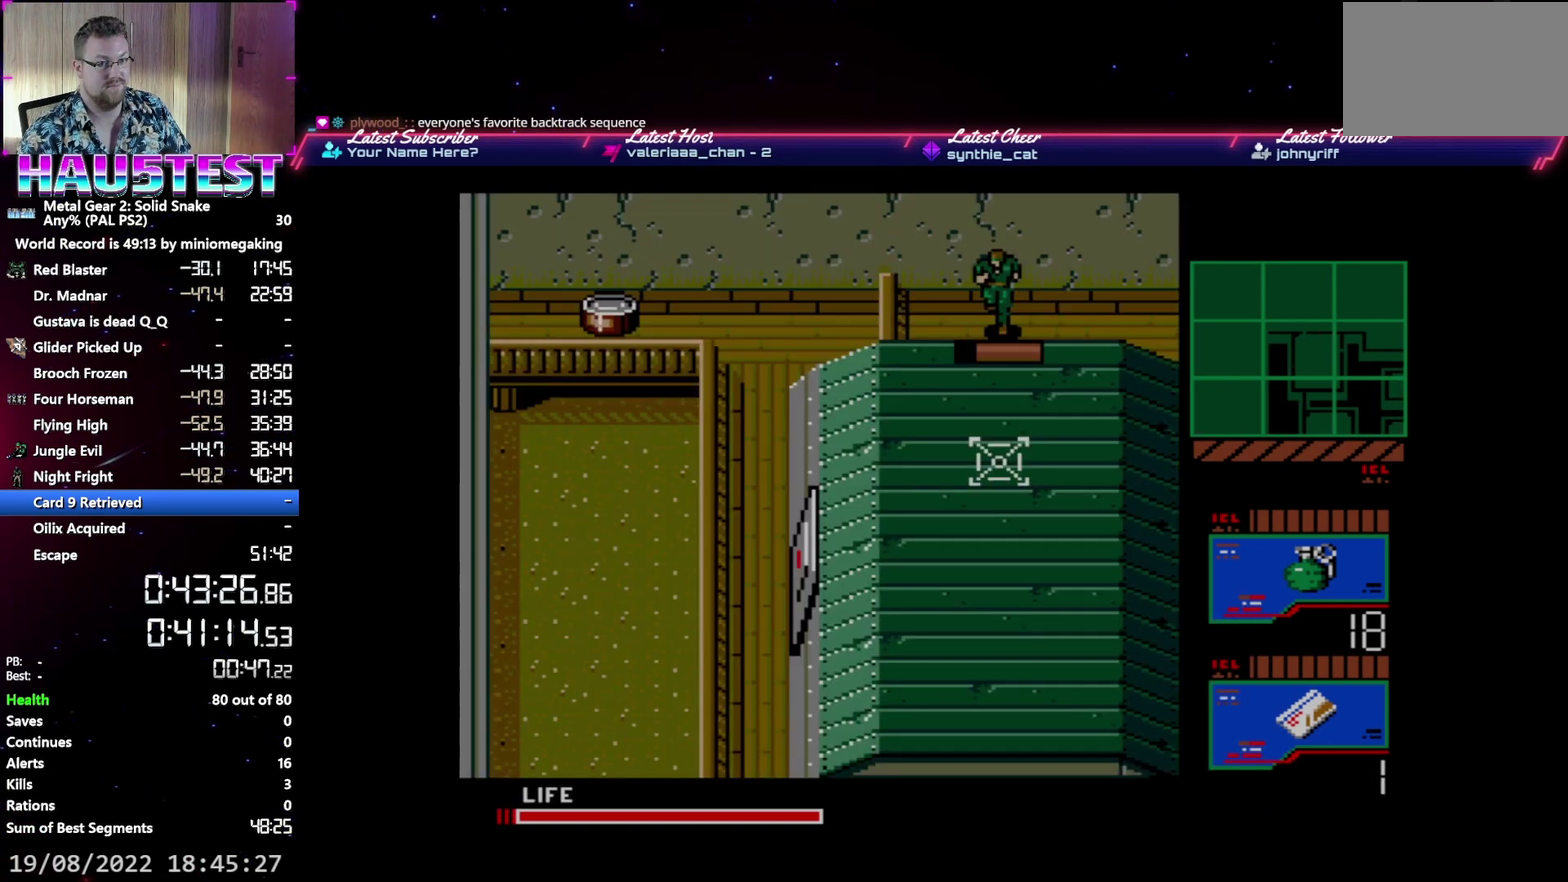
{"buttons": ["DPAD_DOWN"], "events": []}